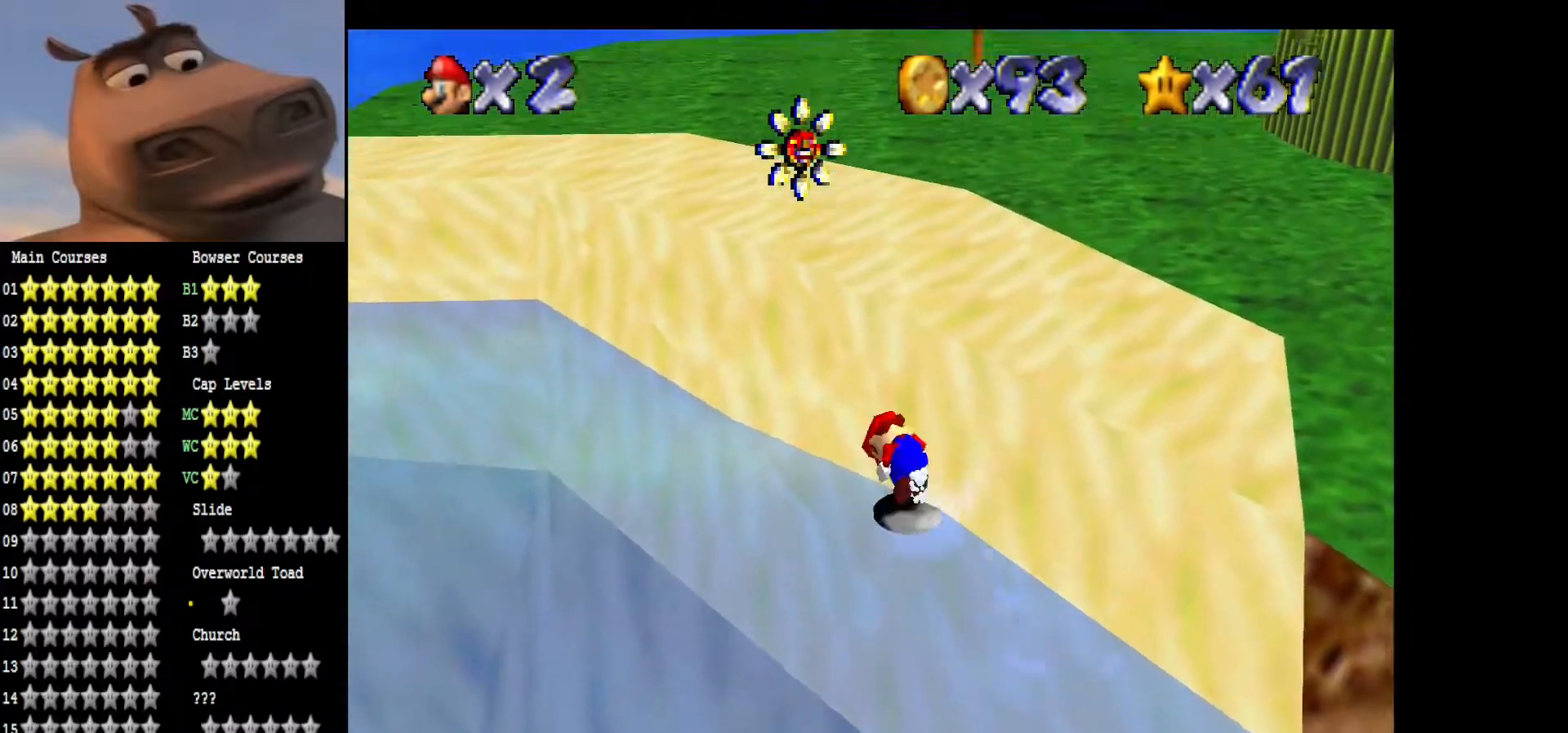
Gameplay with a controller (Xbox layout); each line is a JSON object with the inputs held at the frame after it. "events" lists button and stick changes between this image and that frame as [ms after this image, input, new state], when the widget could be followed in between.
{"buttons": [], "left_stick": "up-right", "right_stick": "center", "events": [[150, "A", "up"], [200, "A", "down"], [200, "left_stick", "right"], [433, "left_stick", "up-right"], [450, "A", "up"]]}
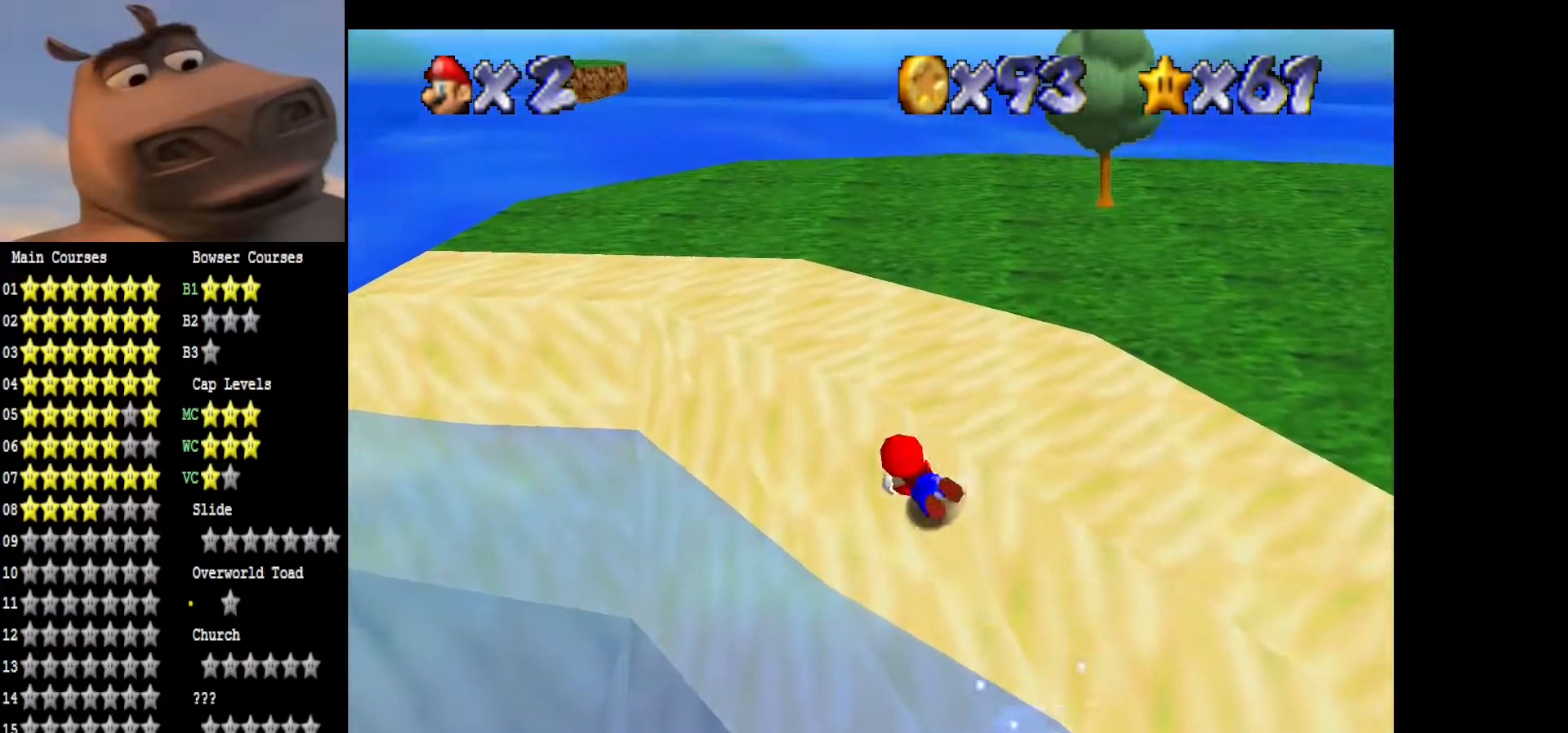
{"buttons": ["B"], "left_stick": "up-right", "right_stick": "center", "events": [[33, "A", "down"], [333, "A", "up"], [433, "B", "down"]]}
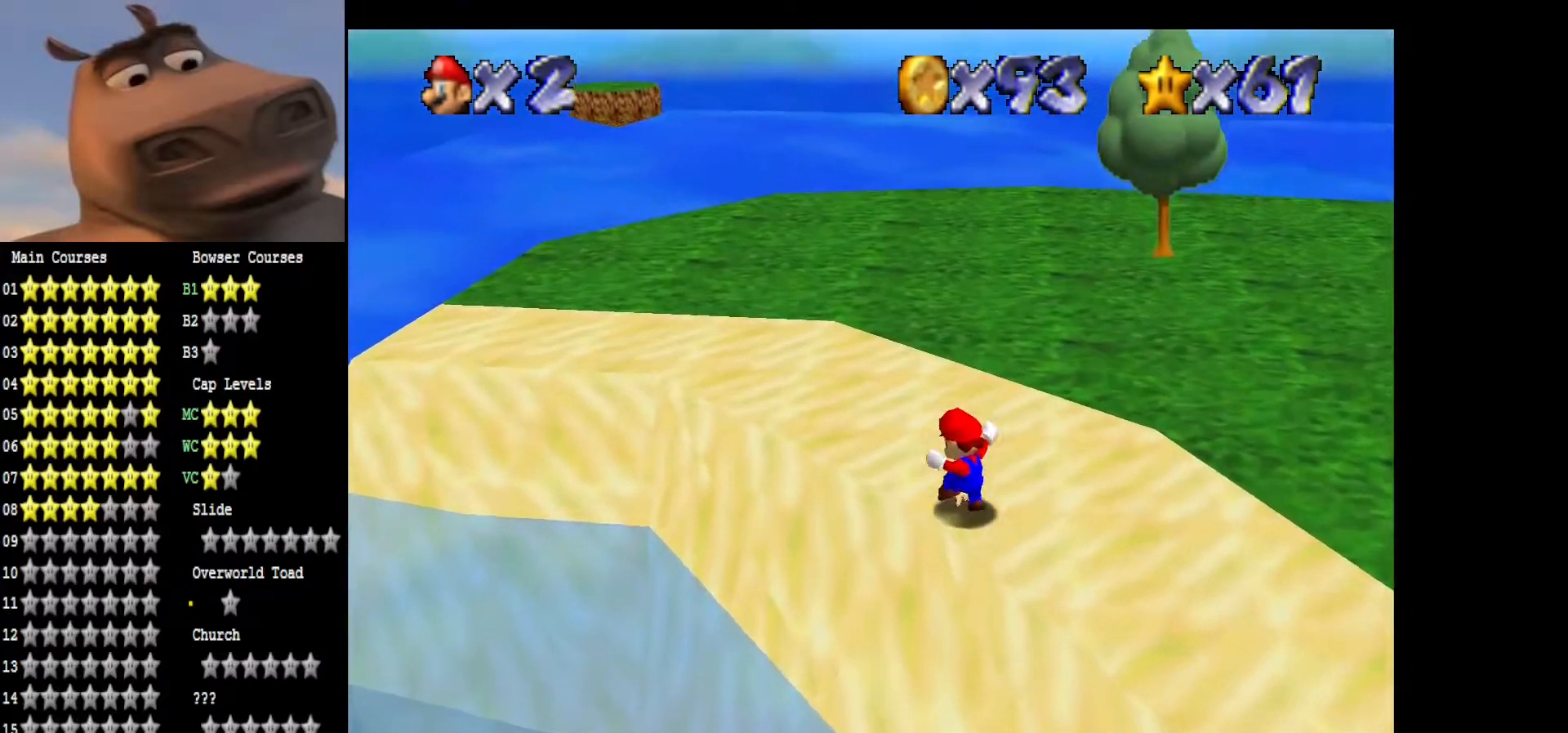
{"buttons": [], "left_stick": "up-right", "right_stick": "center", "events": [[50, "B", "up"], [267, "right_stick", "left"], [450, "right_stick", "center"]]}
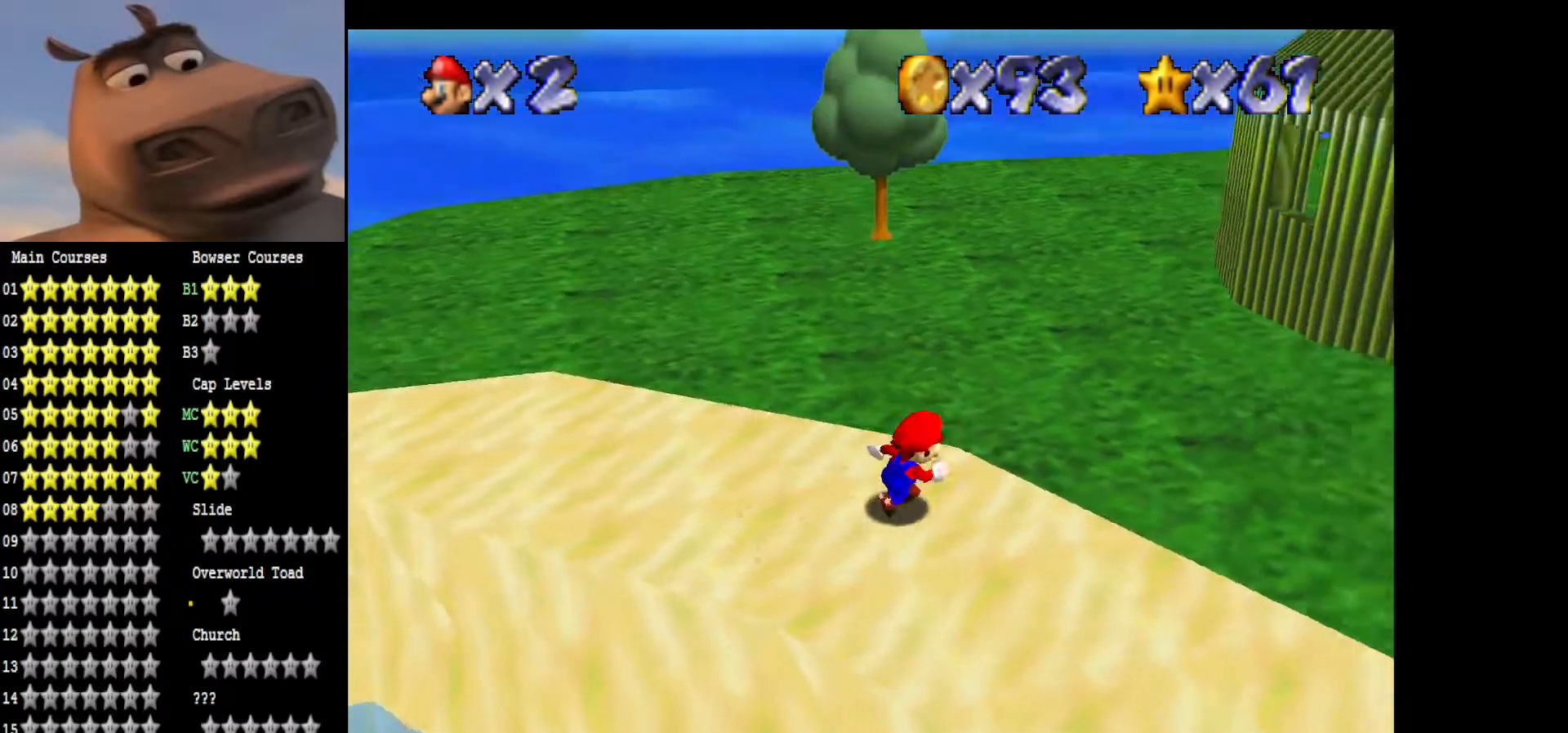
{"buttons": [], "left_stick": "right", "right_stick": "left", "events": [[33, "right_stick", "left"], [50, "left_stick", "right"], [200, "right_stick", "center"], [283, "right_stick", "left"]]}
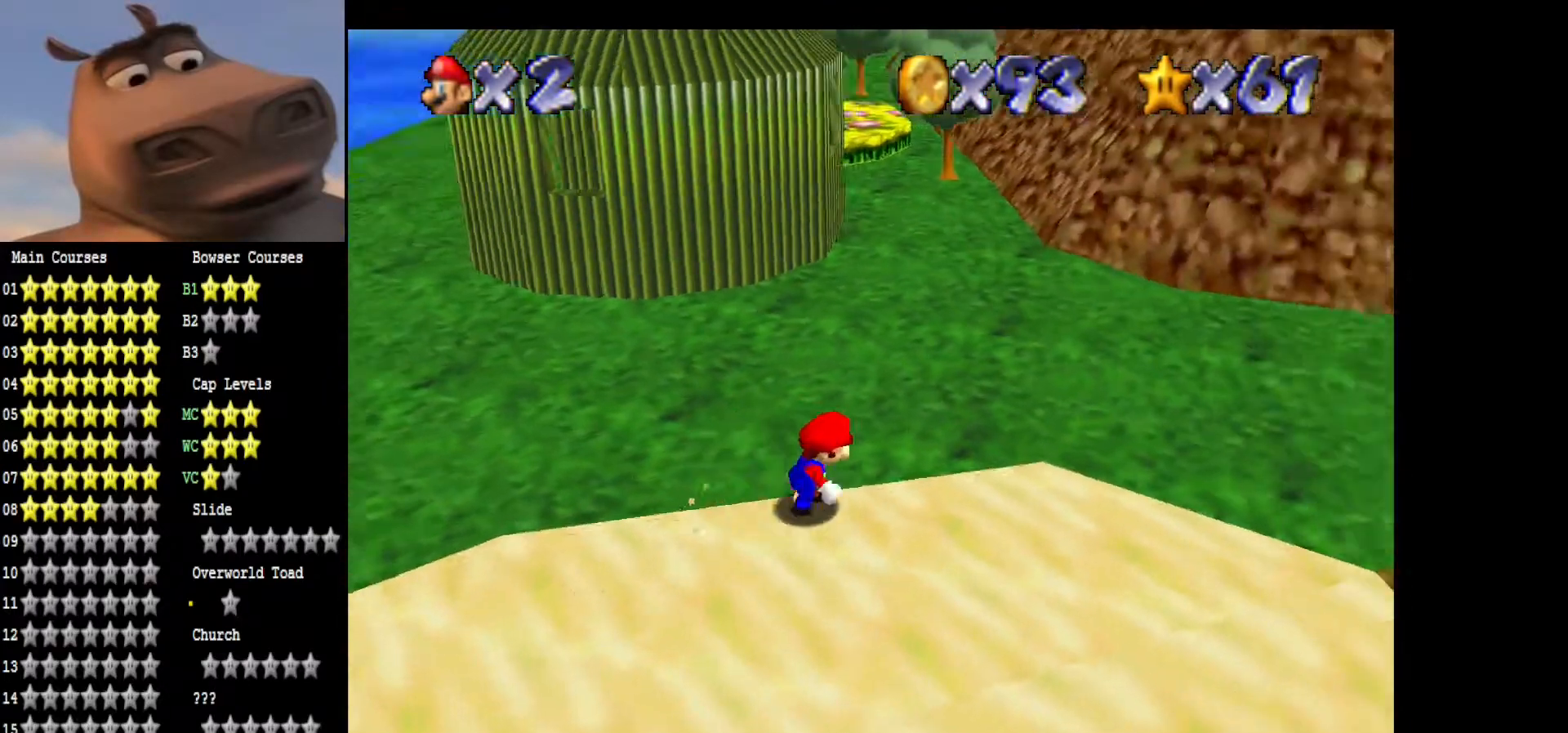
{"buttons": [], "left_stick": "up", "right_stick": "center", "events": [[133, "left_stick", "up-right"], [317, "left_stick", "center"], [467, "left_stick", "up"], [467, "right_stick", "center"]]}
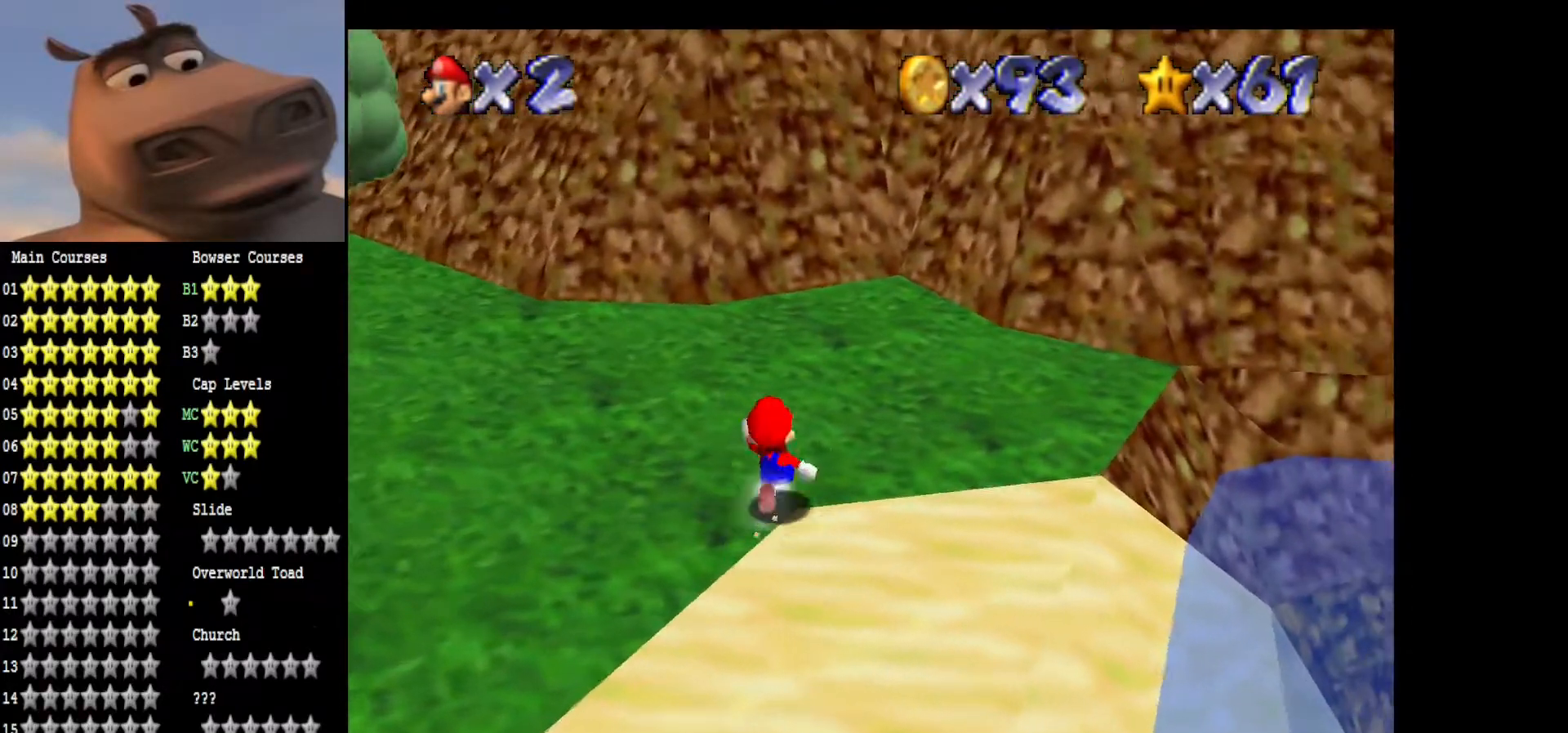
{"buttons": [], "left_stick": "up", "right_stick": "center", "events": [[33, "right_stick", "left"], [183, "left_stick", "center"], [283, "right_stick", "center"], [367, "left_stick", "up"]]}
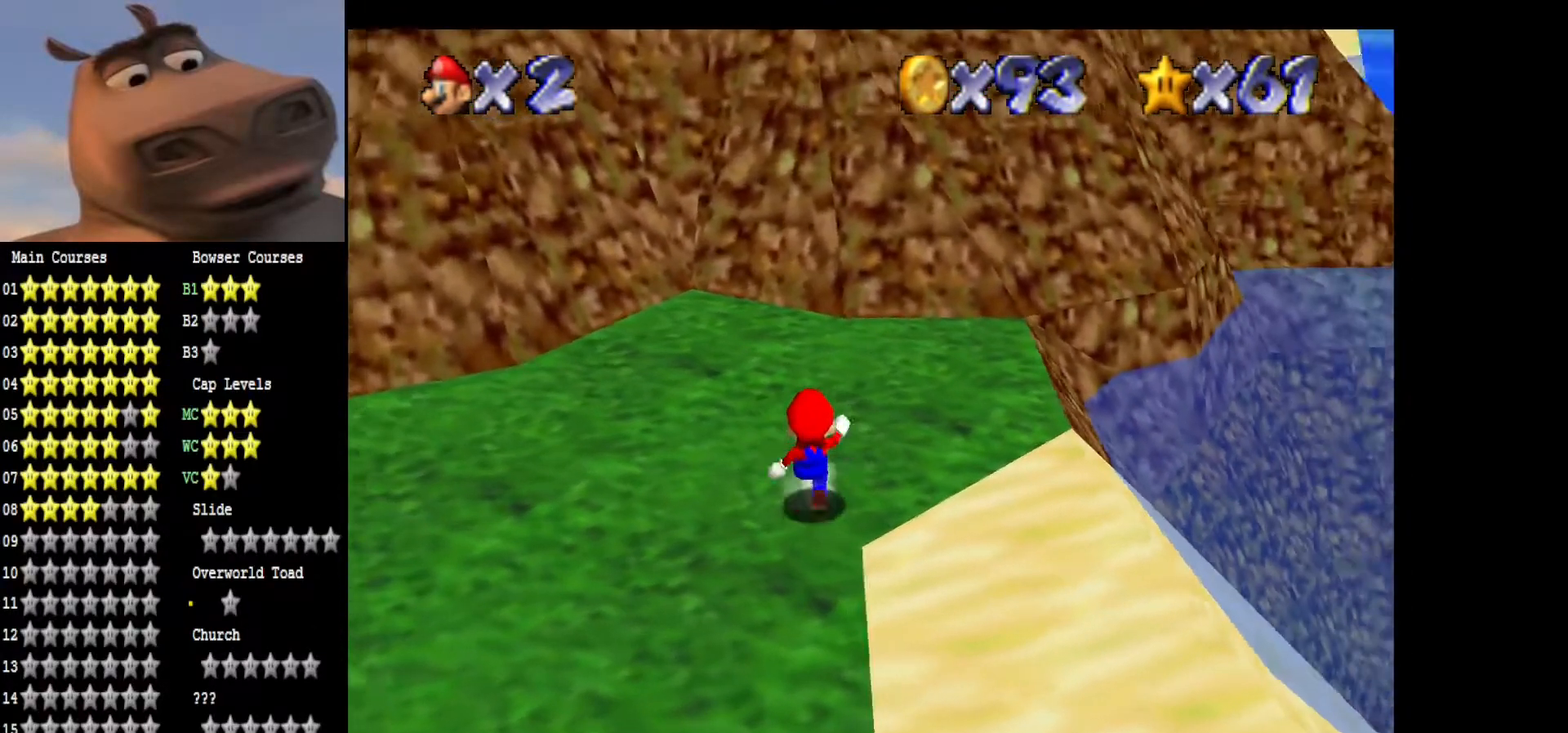
{"buttons": [], "left_stick": "up", "right_stick": "center", "events": [[133, "A", "down"], [300, "A", "up"]]}
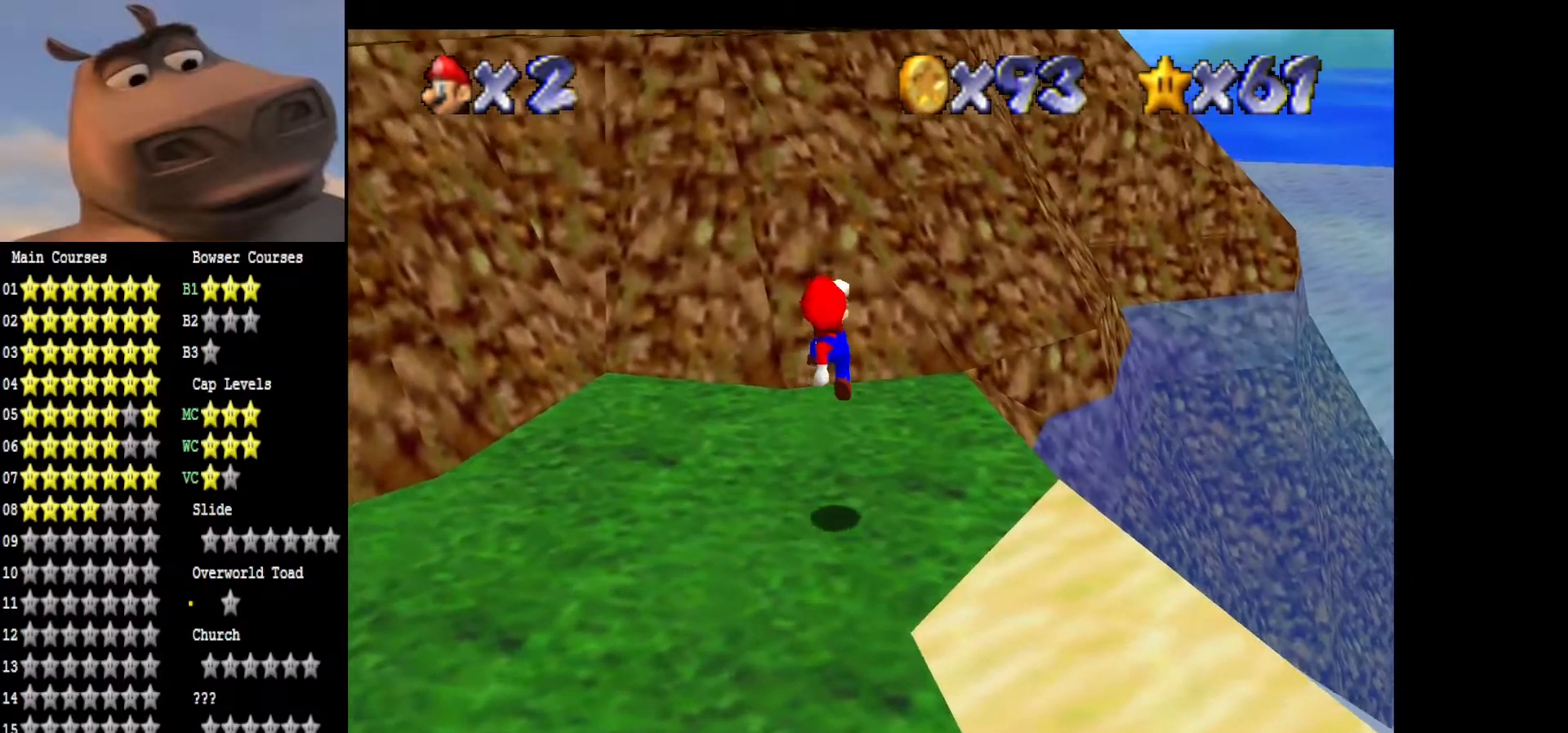
{"buttons": ["A"], "left_stick": "up-right", "right_stick": "center", "events": [[333, "A", "down"], [500, "left_stick", "up-right"]]}
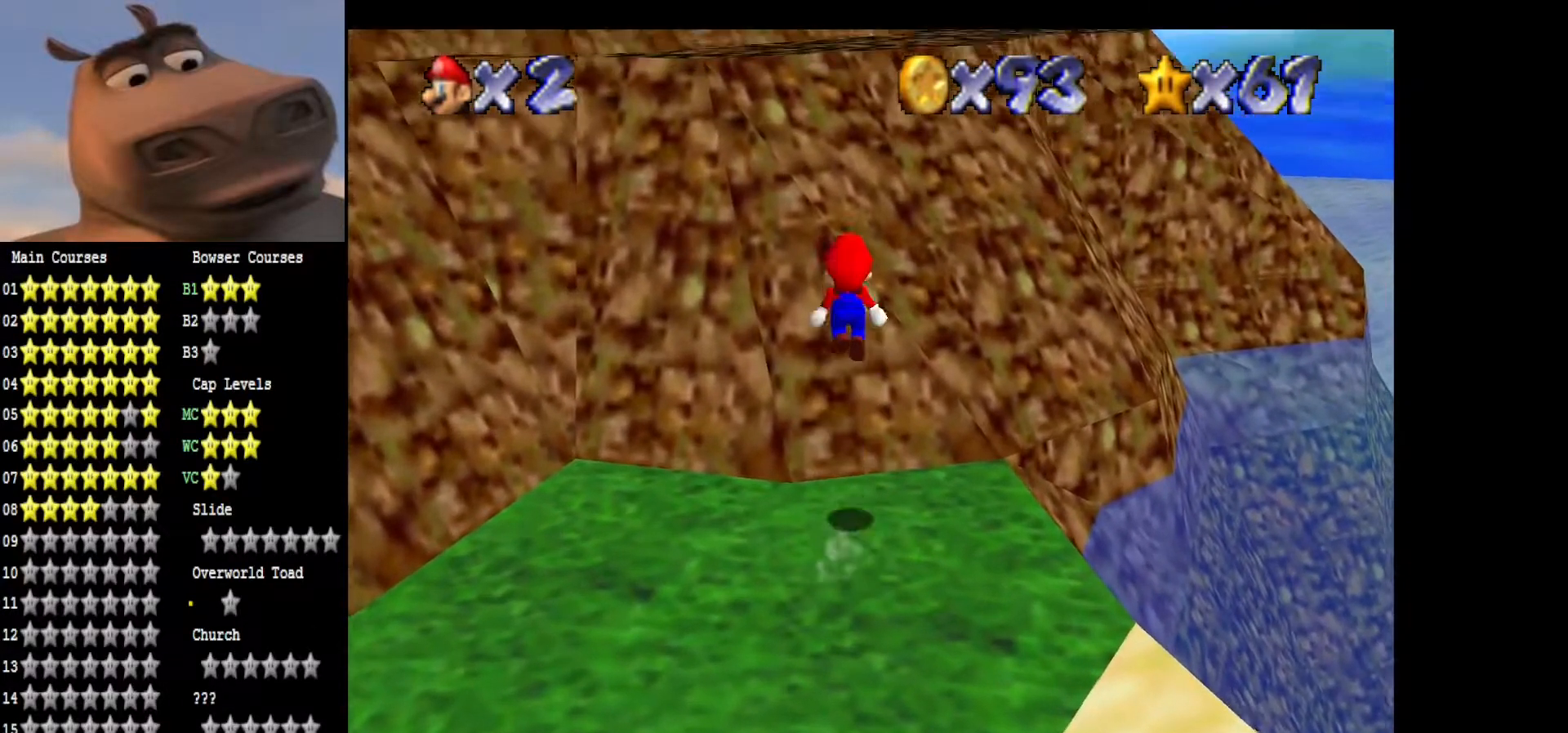
{"buttons": [], "left_stick": "up-right", "right_stick": "center", "events": [[450, "A", "up"]]}
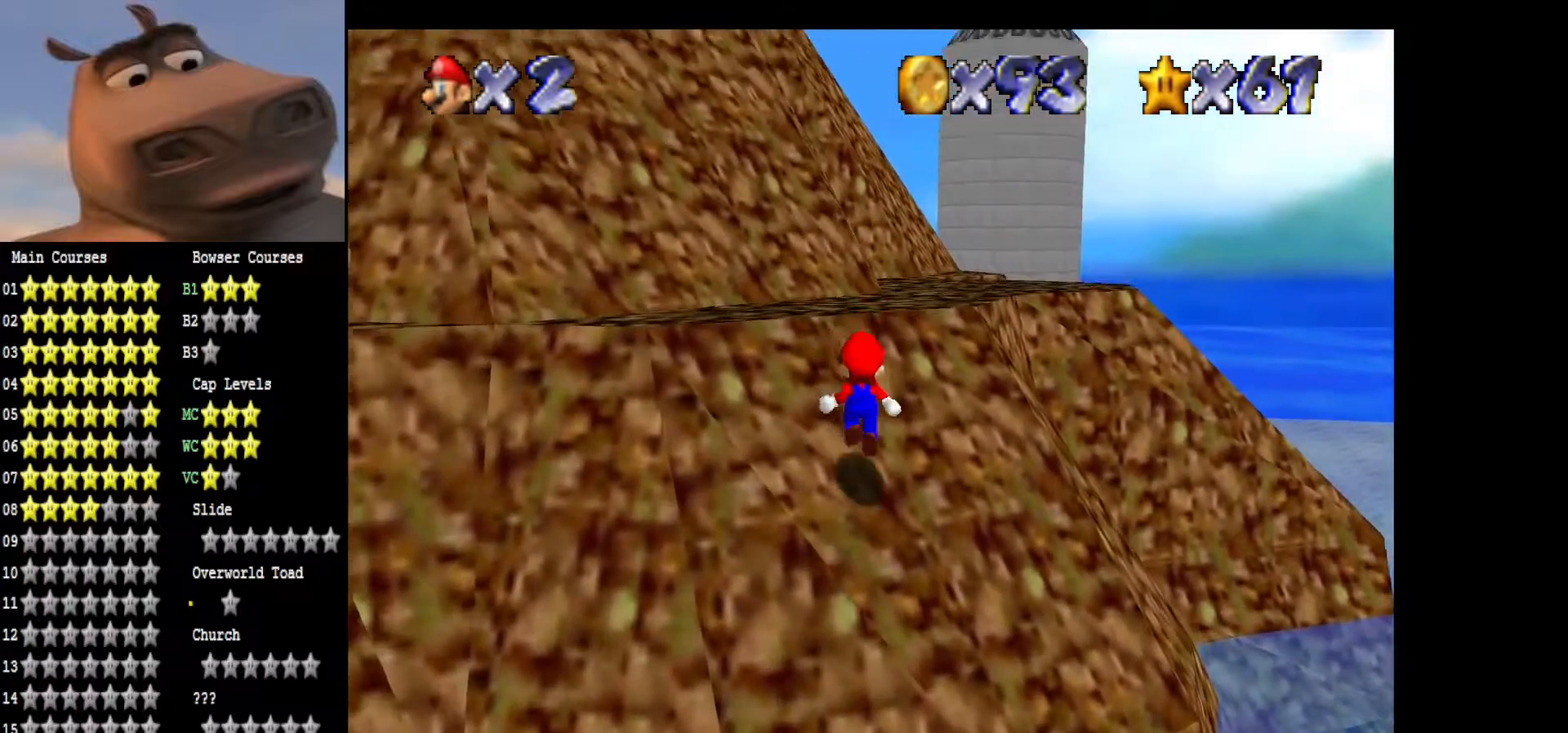
{"buttons": [], "left_stick": "up-right", "right_stick": "center", "events": [[100, "A", "down"], [317, "B", "down"], [333, "A", "up"], [433, "B", "up"]]}
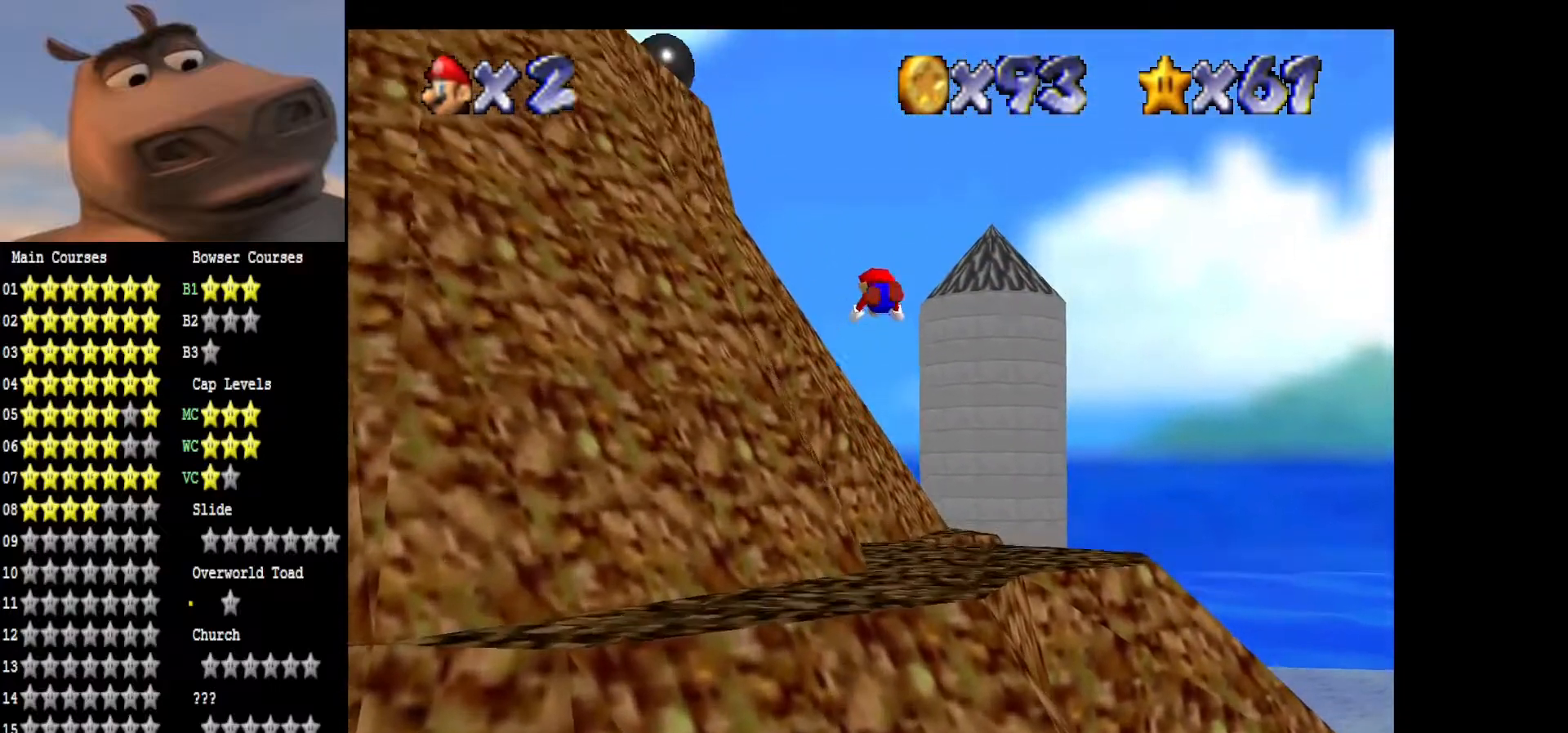
{"buttons": [], "left_stick": "up-right", "right_stick": "center", "events": []}
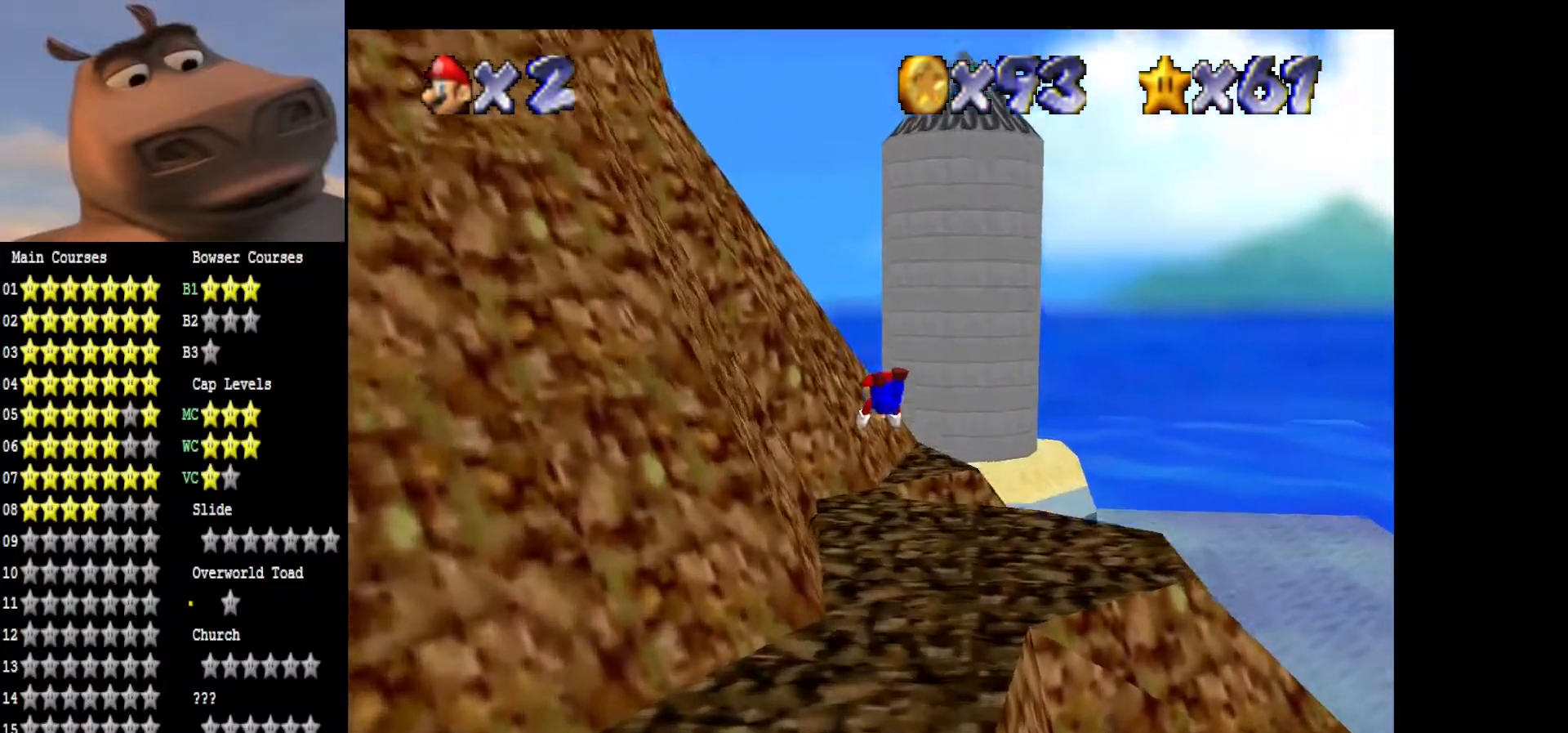
{"buttons": [], "left_stick": "down-left", "right_stick": "center", "events": [[217, "left_stick", "center"], [233, "A", "down"], [333, "A", "up"], [433, "left_stick", "down-left"]]}
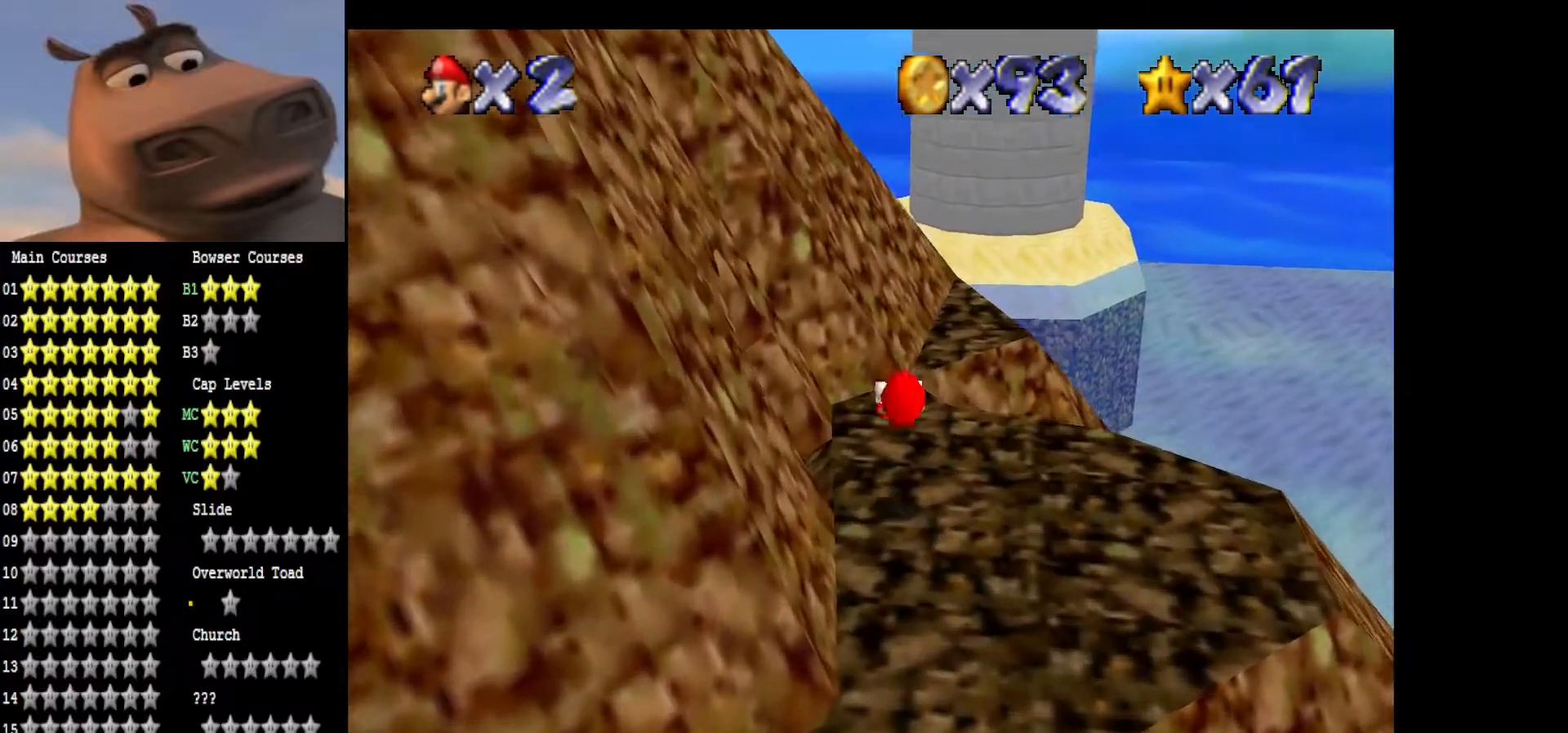
{"buttons": [], "left_stick": "left", "right_stick": "right", "events": [[17, "right_stick", "right"], [117, "left_stick", "left"], [183, "right_stick", "center"], [267, "right_stick", "right"], [417, "right_stick", "center"], [483, "right_stick", "right"]]}
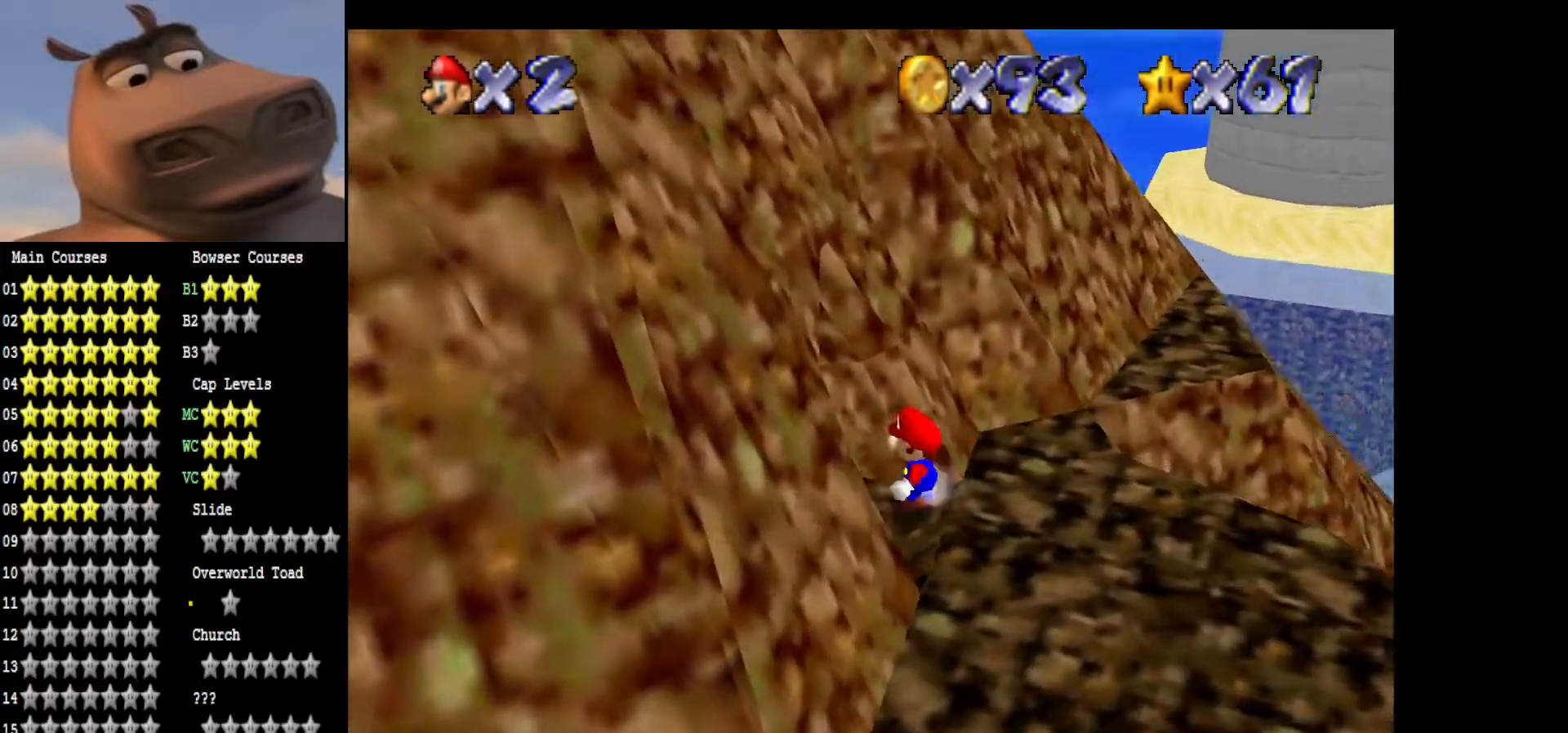
{"buttons": [], "left_stick": "up-left", "right_stick": "center", "events": [[167, "left_stick", "up-left"], [167, "right_stick", "center"], [300, "right_stick", "right"], [433, "right_stick", "center"]]}
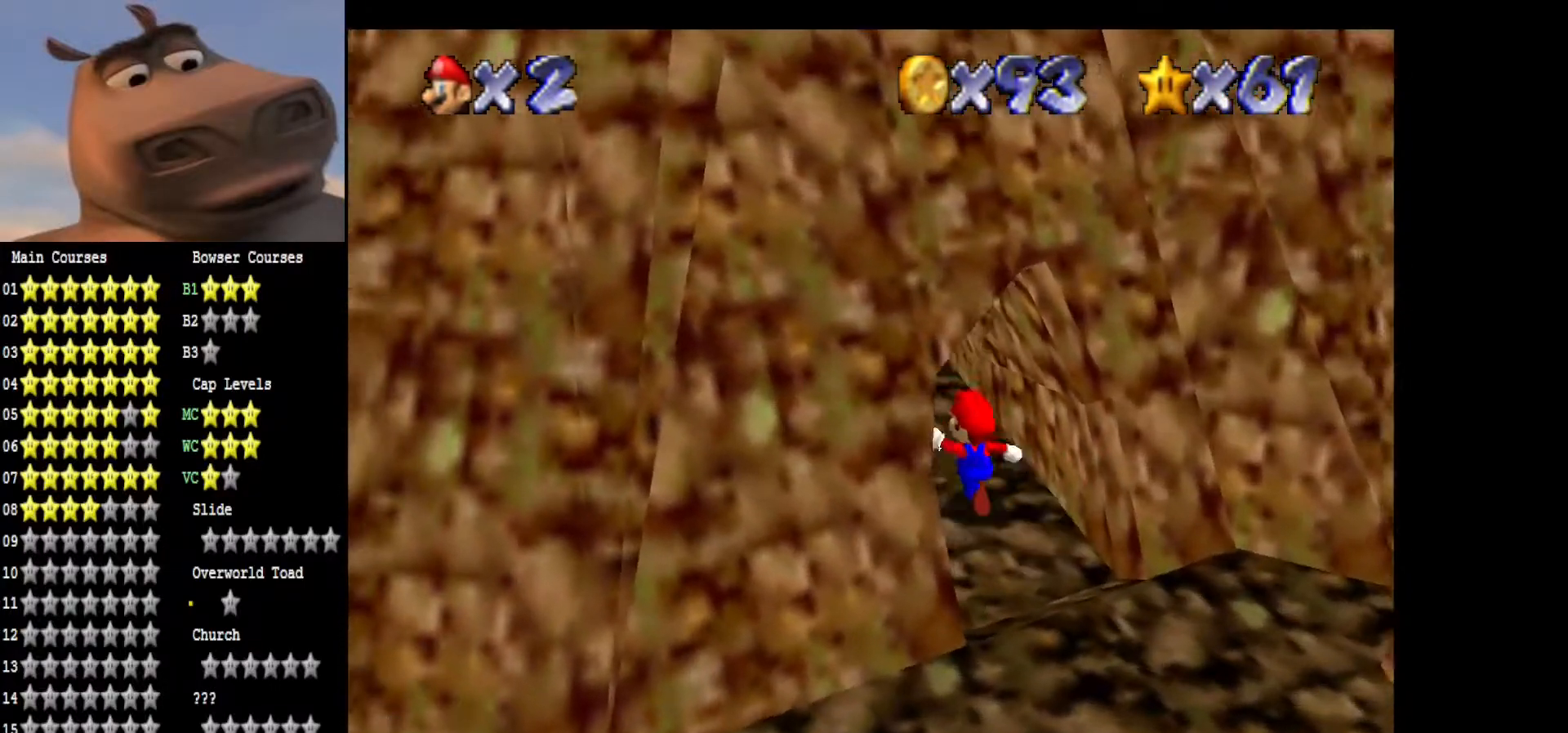
{"buttons": [], "left_stick": "up", "right_stick": "center", "events": [[117, "left_stick", "up"]]}
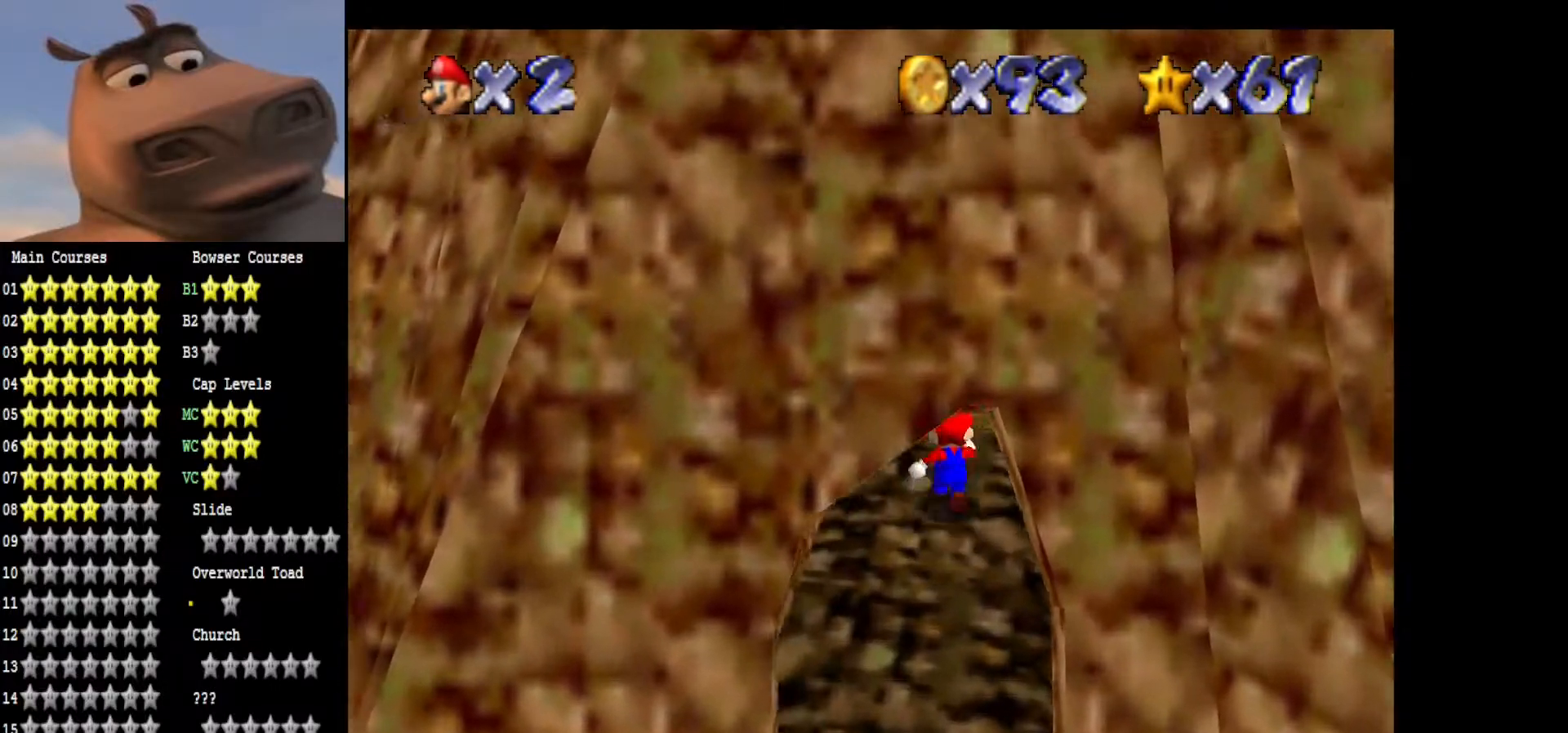
{"buttons": [], "left_stick": "up-left", "right_stick": "center", "events": [[100, "right_stick", "right"], [267, "right_stick", "center"], [350, "R1", "down"], [367, "right_stick", "right"], [467, "R1", "up"], [467, "left_stick", "up-left"], [500, "right_stick", "center"]]}
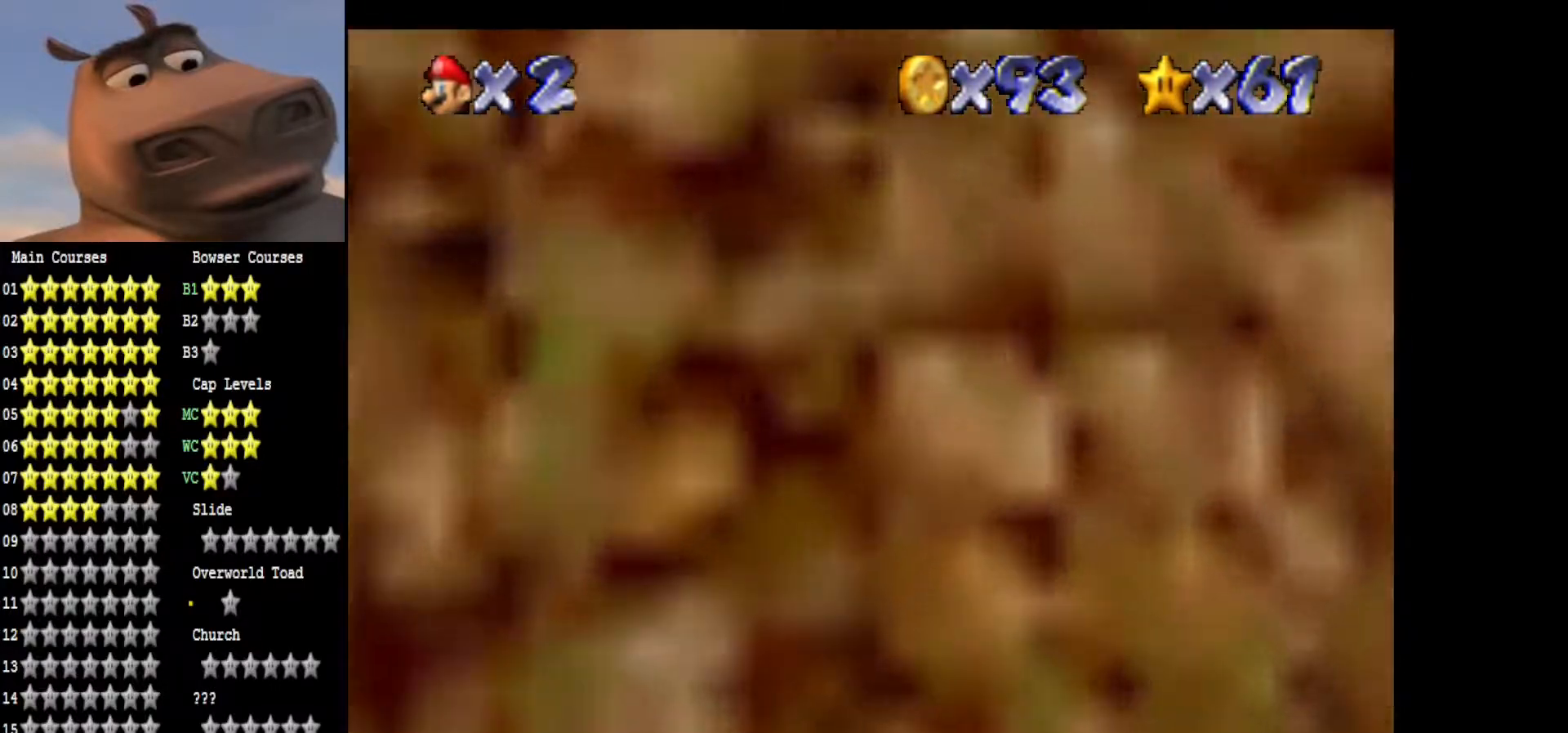
{"buttons": [], "left_stick": "up-left", "right_stick": "center", "events": [[100, "left_stick", "center"], [283, "left_stick", "up-left"], [283, "right_stick", "right"], [400, "right_stick", "center"]]}
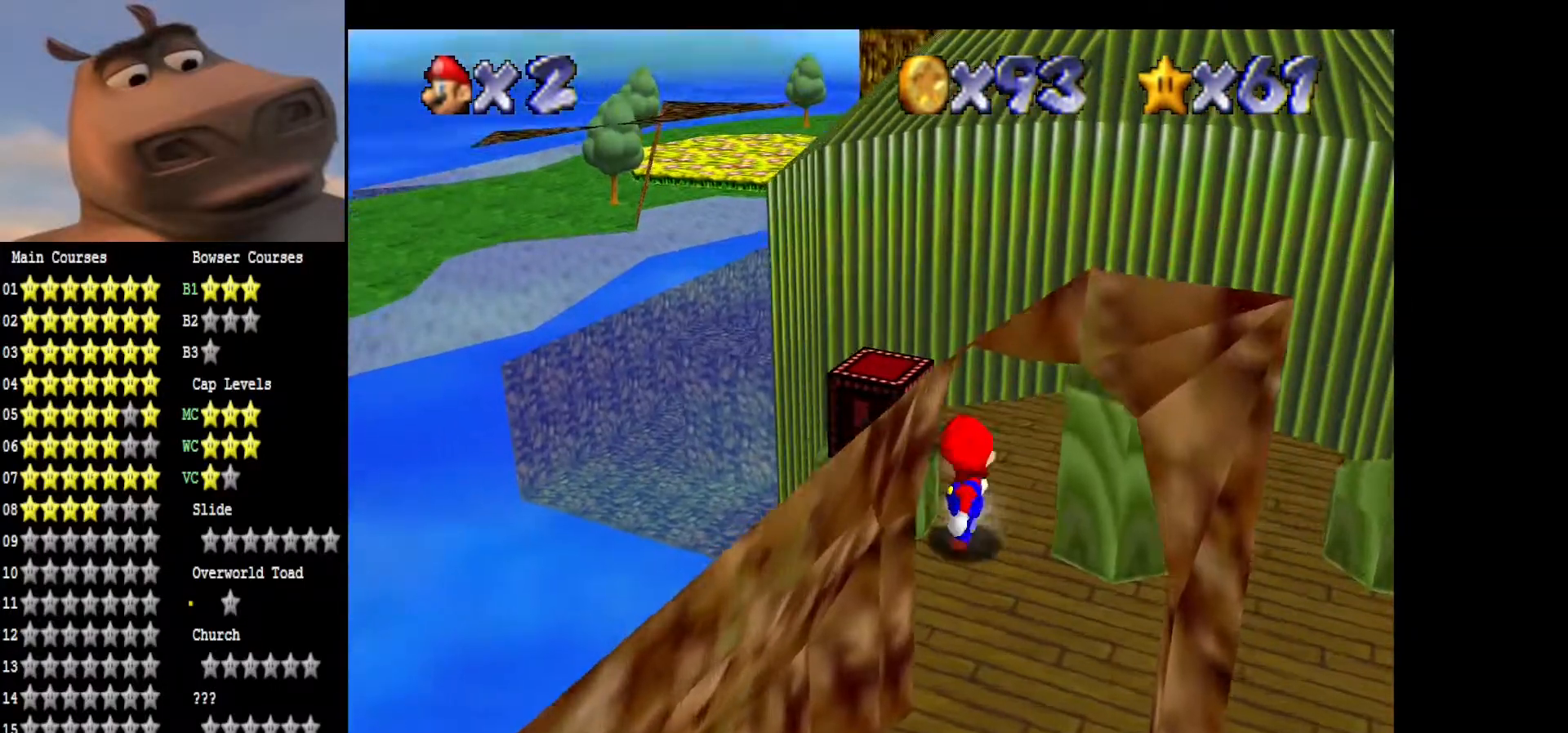
{"buttons": ["B"], "left_stick": "up-left", "right_stick": "center", "events": [[33, "left_stick", "center"], [350, "left_stick", "up-left"], [417, "B", "down"]]}
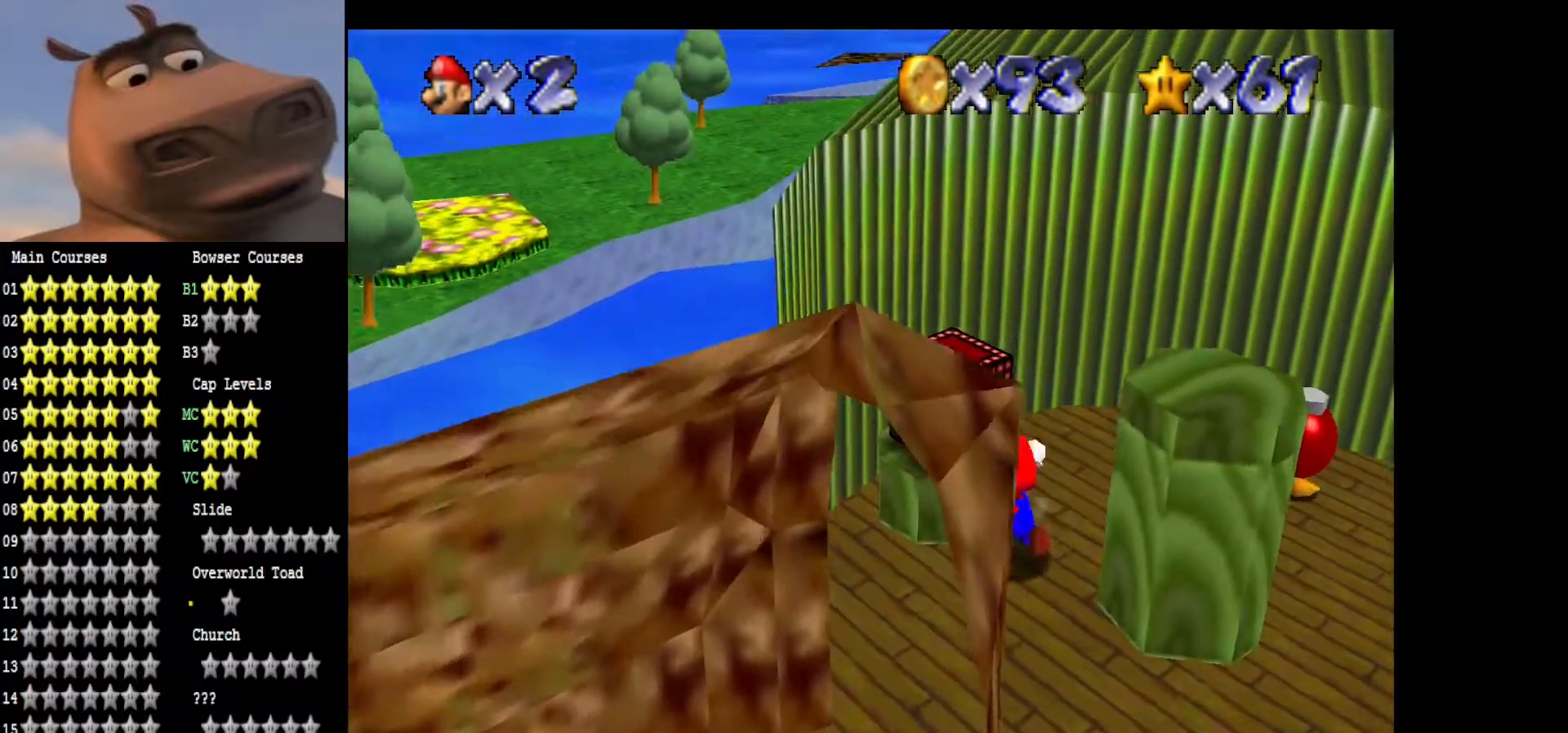
{"buttons": ["A"], "left_stick": "up-left", "right_stick": "center", "events": [[33, "left_stick", "center"], [100, "B", "up"], [467, "A", "down"], [500, "left_stick", "up-left"]]}
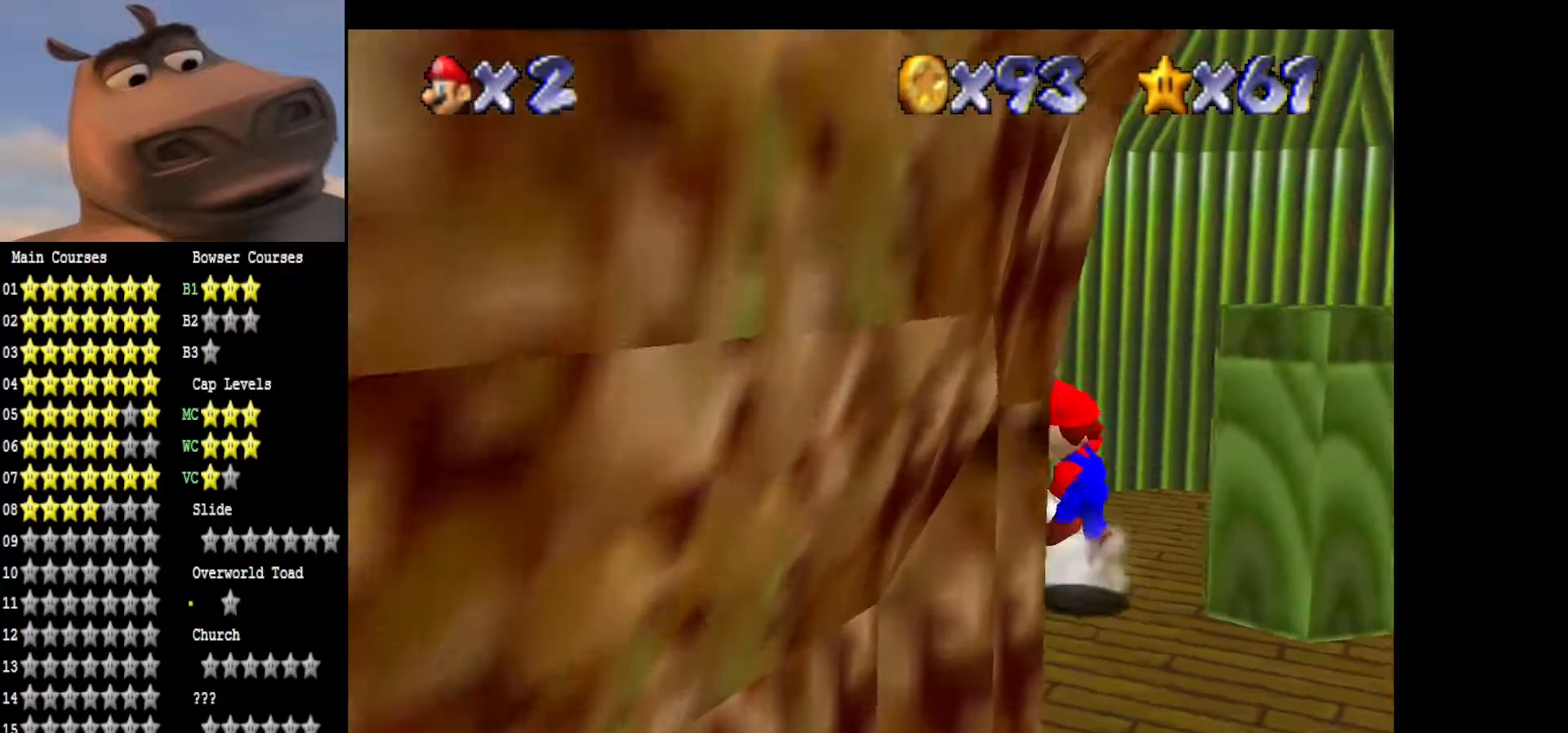
{"buttons": [], "left_stick": "up-right", "right_stick": "right", "events": [[83, "B", "down"], [100, "A", "up"], [117, "left_stick", "left"], [167, "B", "up"], [283, "left_stick", "center"], [400, "right_stick", "right"], [483, "left_stick", "up-right"]]}
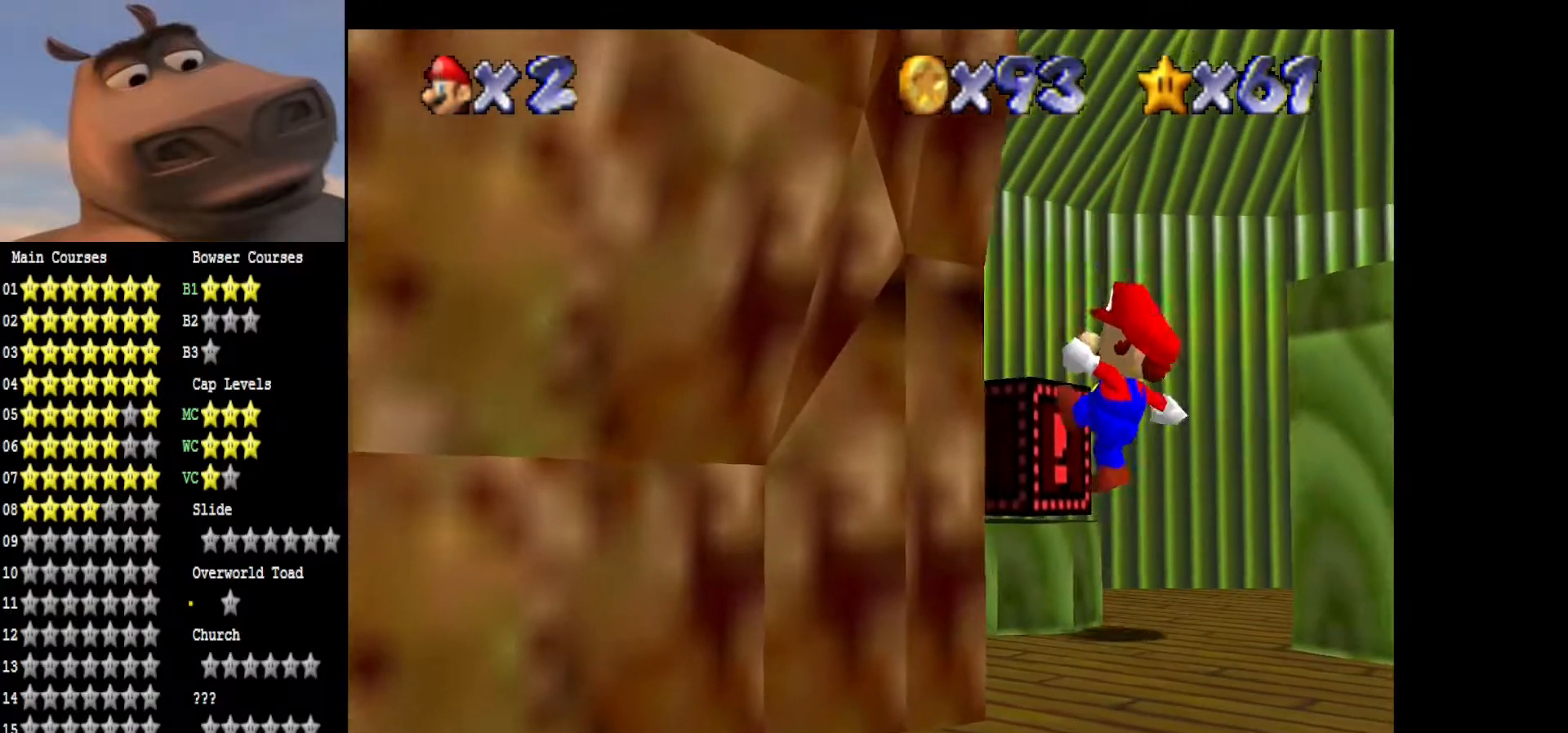
{"buttons": [], "left_stick": "center", "right_stick": "center", "events": [[50, "right_stick", "center"], [150, "left_stick", "center"], [167, "A", "down"], [217, "B", "down"], [217, "left_stick", "left"], [267, "A", "up"], [383, "B", "up"], [467, "left_stick", "center"]]}
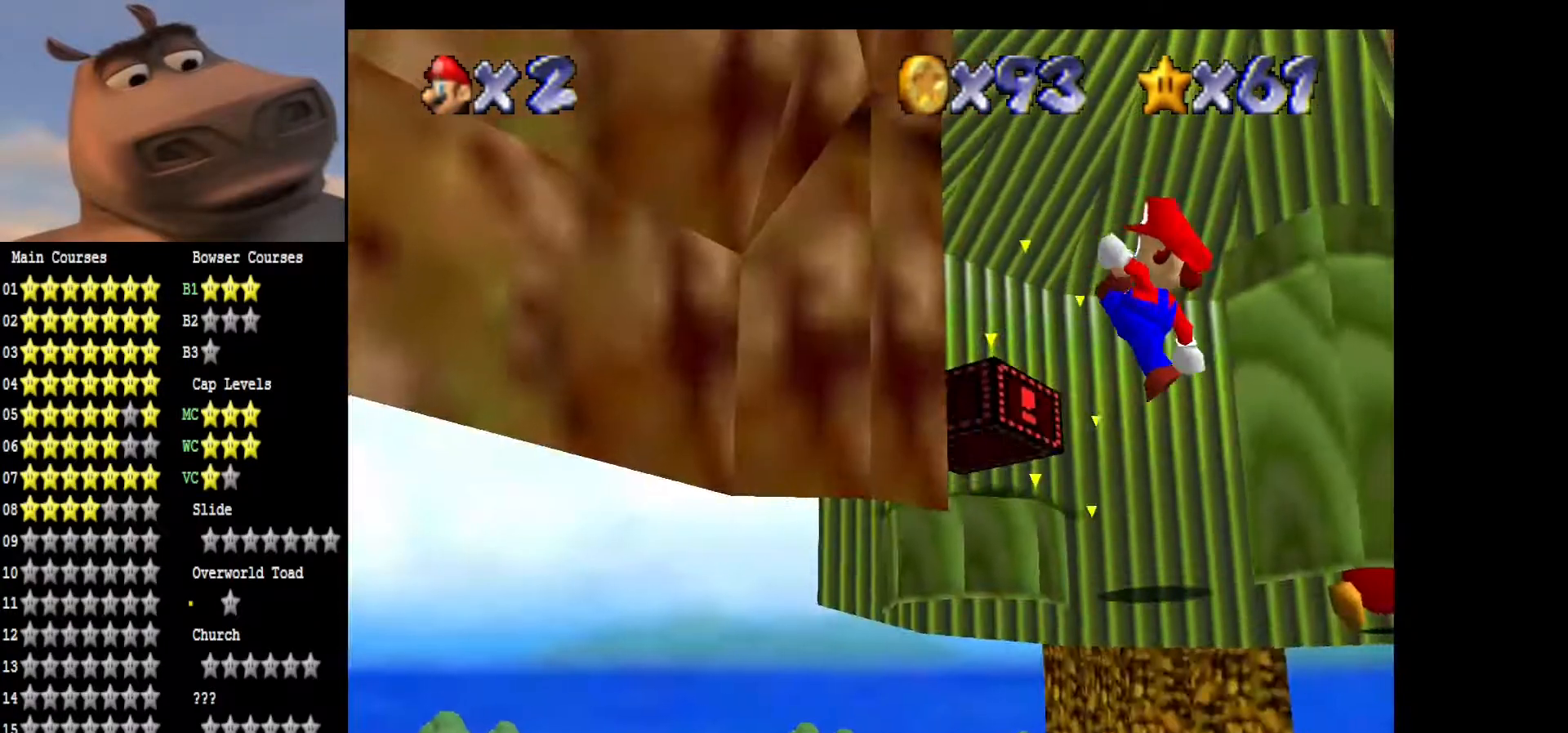
{"buttons": [], "left_stick": "up-left", "right_stick": "center", "events": [[233, "right_stick", "right"], [350, "left_stick", "up-left"], [367, "right_stick", "center"]]}
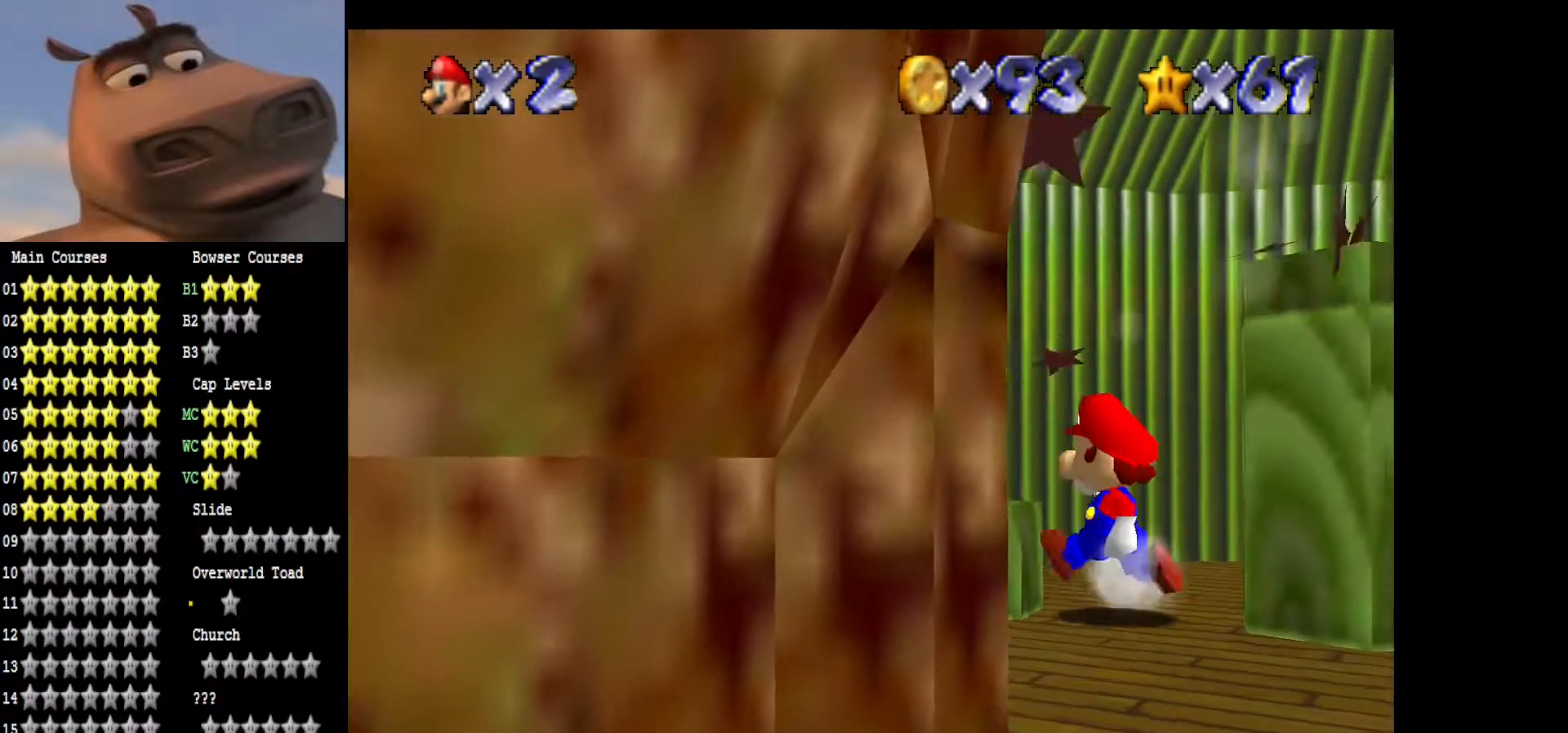
{"buttons": [], "left_stick": "down-right", "right_stick": "center", "events": [[50, "left_stick", "down-left"], [100, "A", "down"], [100, "left_stick", "down"], [267, "left_stick", "down-right"], [283, "B", "down"], [300, "A", "up"], [417, "B", "up"]]}
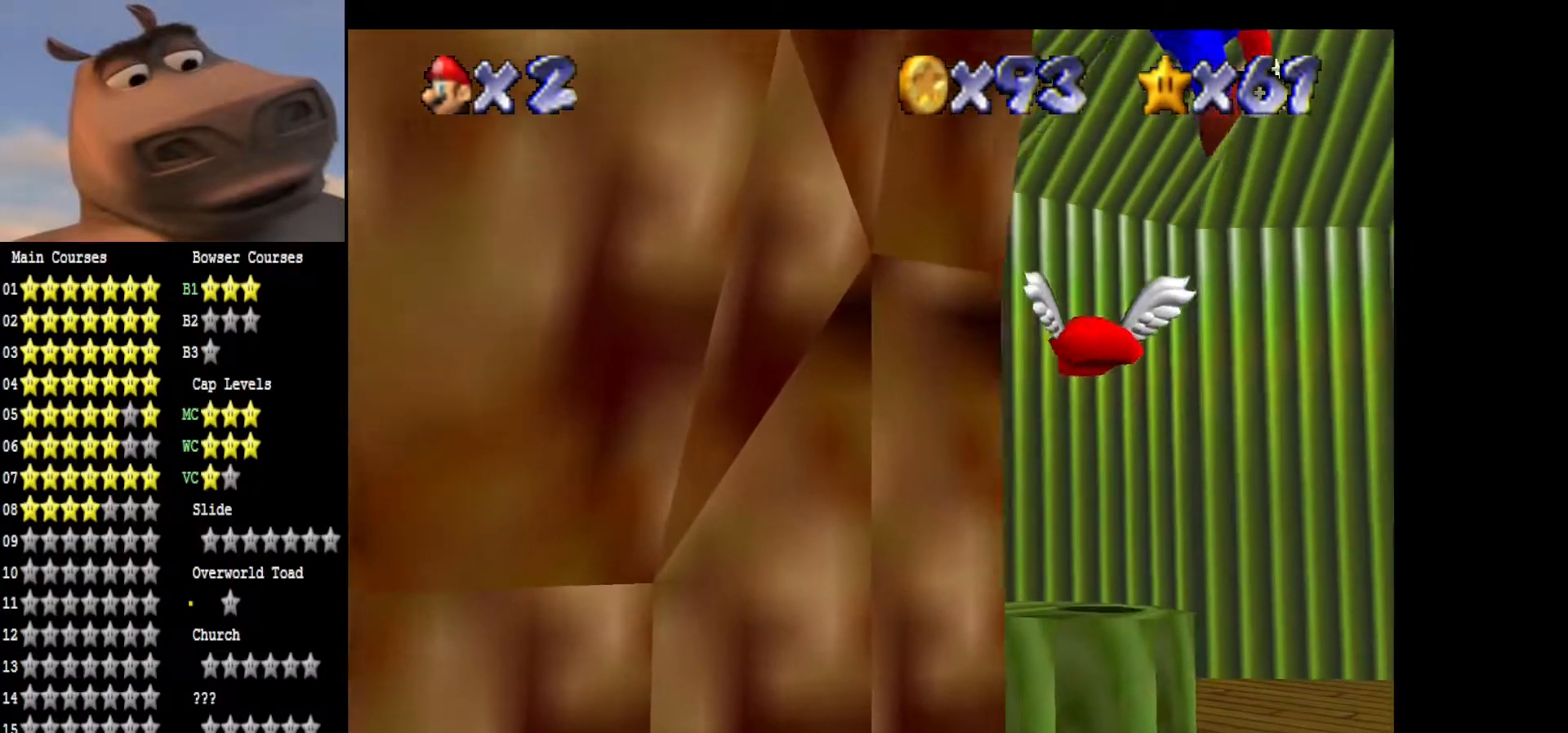
{"buttons": ["A"], "left_stick": "up-left", "right_stick": "center", "events": [[167, "left_stick", "up-right"], [217, "left_stick", "up"], [433, "left_stick", "up-left"], [483, "A", "down"]]}
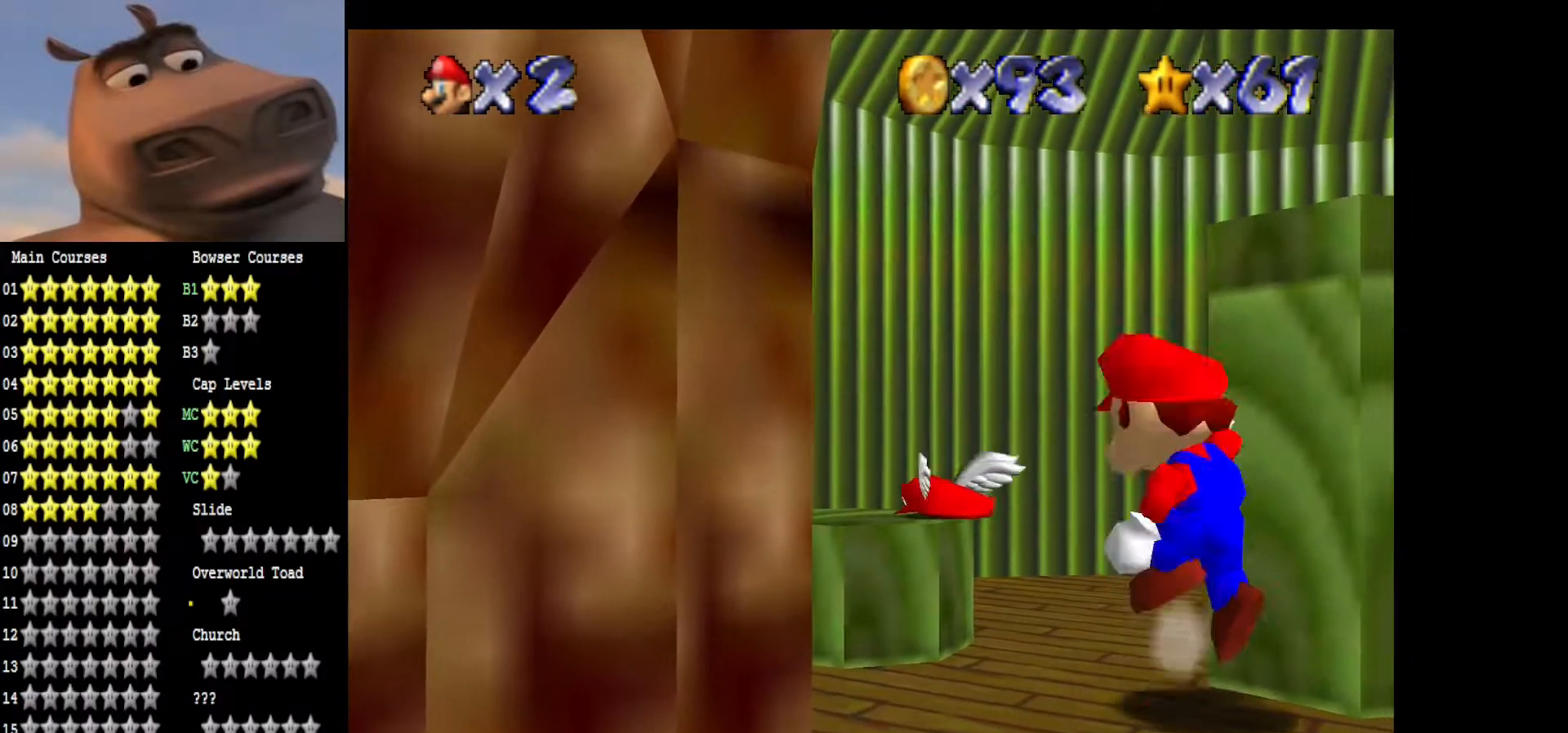
{"buttons": [], "left_stick": "up-left", "right_stick": "center", "events": [[83, "A", "up"]]}
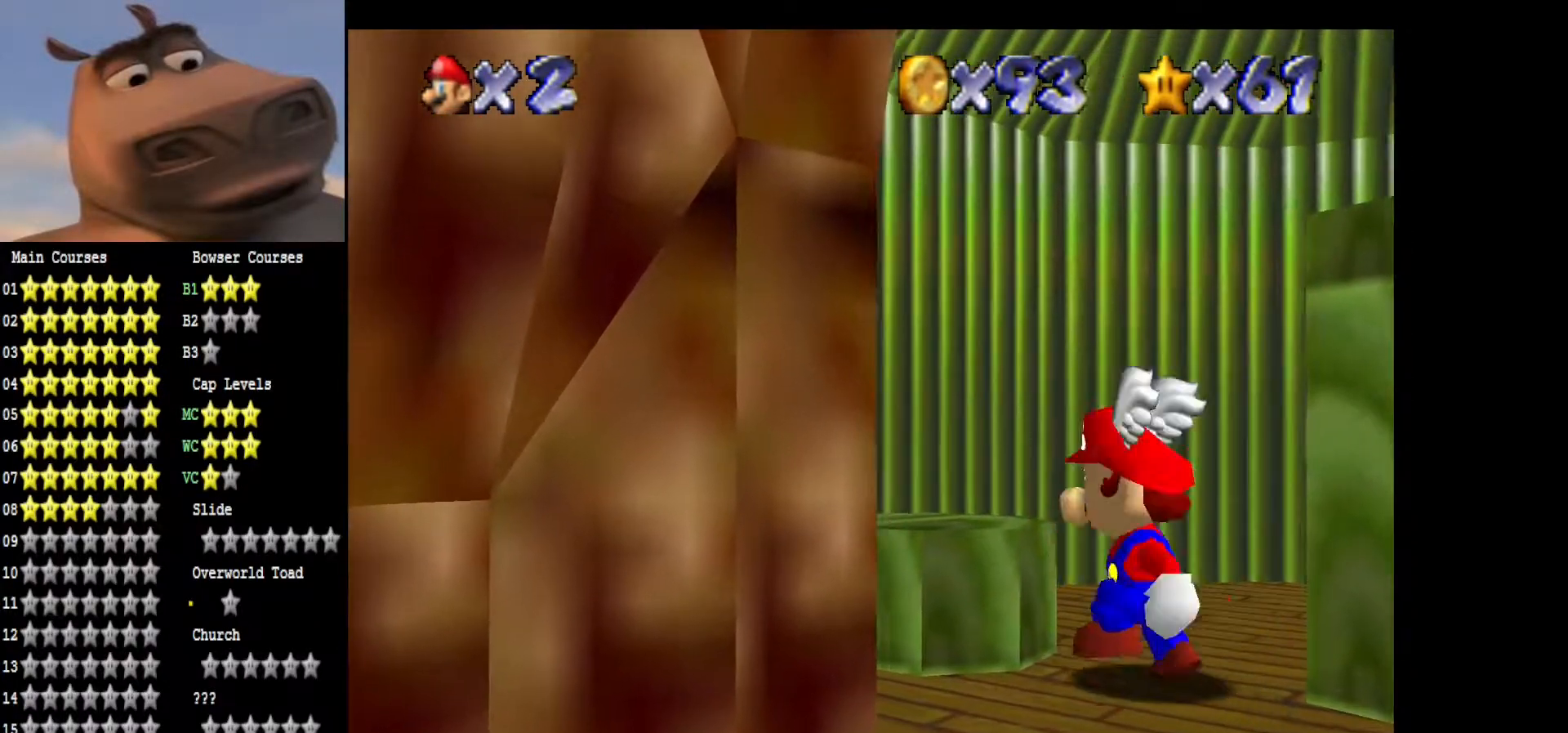
{"buttons": [], "left_stick": "down", "right_stick": "right", "events": [[17, "left_stick", "center"], [67, "left_stick", "down"], [500, "right_stick", "right"]]}
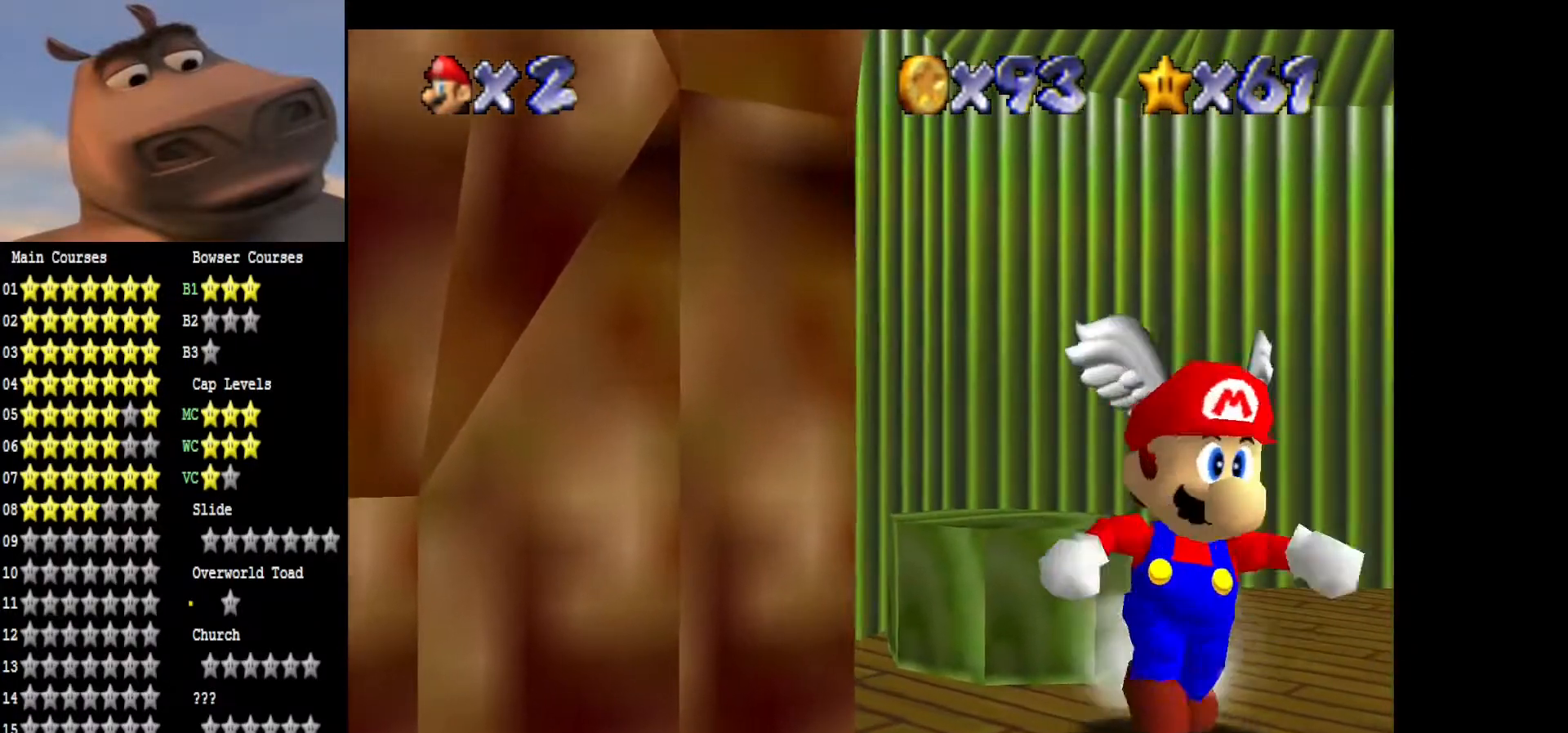
{"buttons": [], "left_stick": "down-left", "right_stick": "right", "events": [[133, "right_stick", "center"], [367, "right_stick", "right"], [467, "left_stick", "down-left"]]}
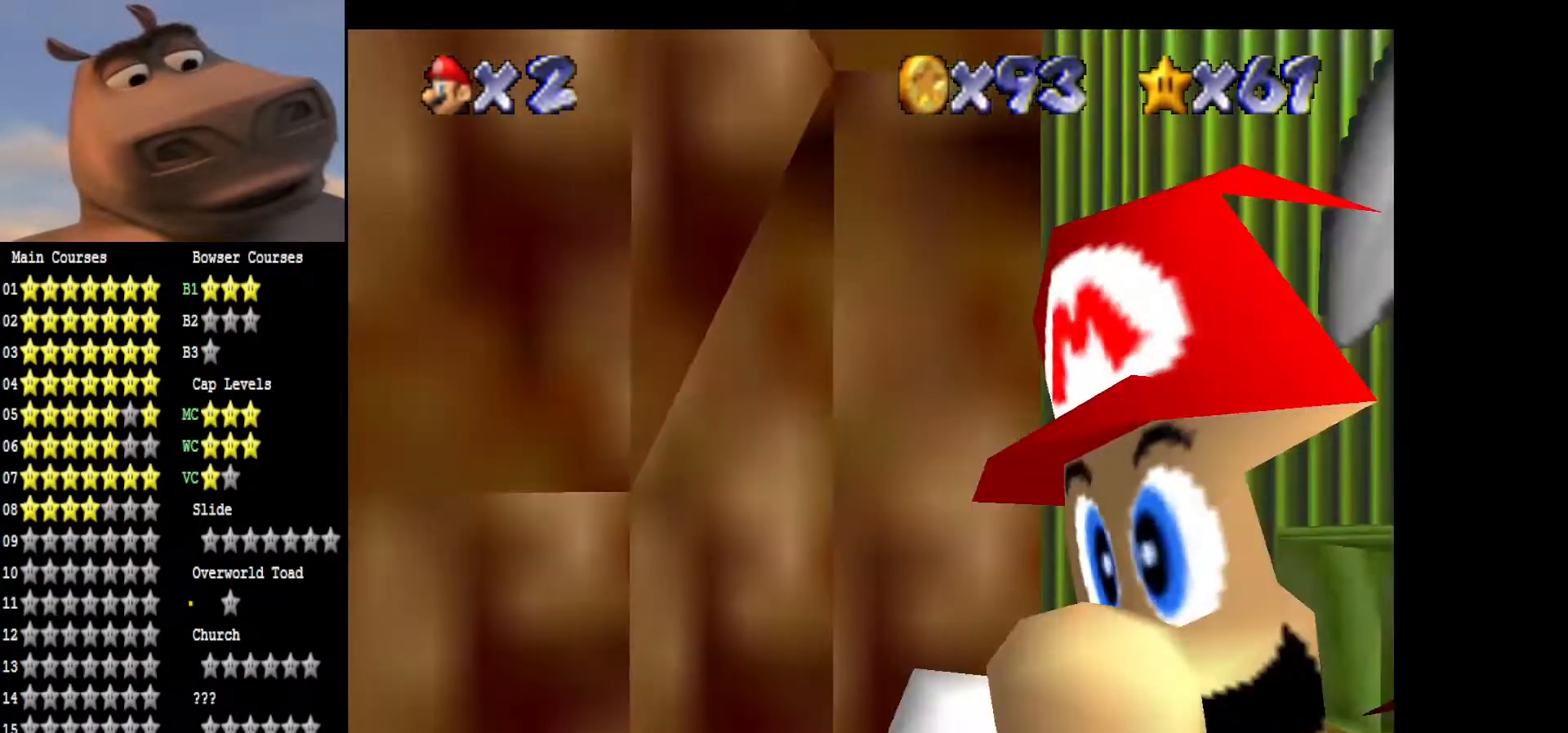
{"buttons": [], "left_stick": "up", "right_stick": "center", "events": [[33, "right_stick", "center"], [200, "left_stick", "left"], [383, "left_stick", "up"]]}
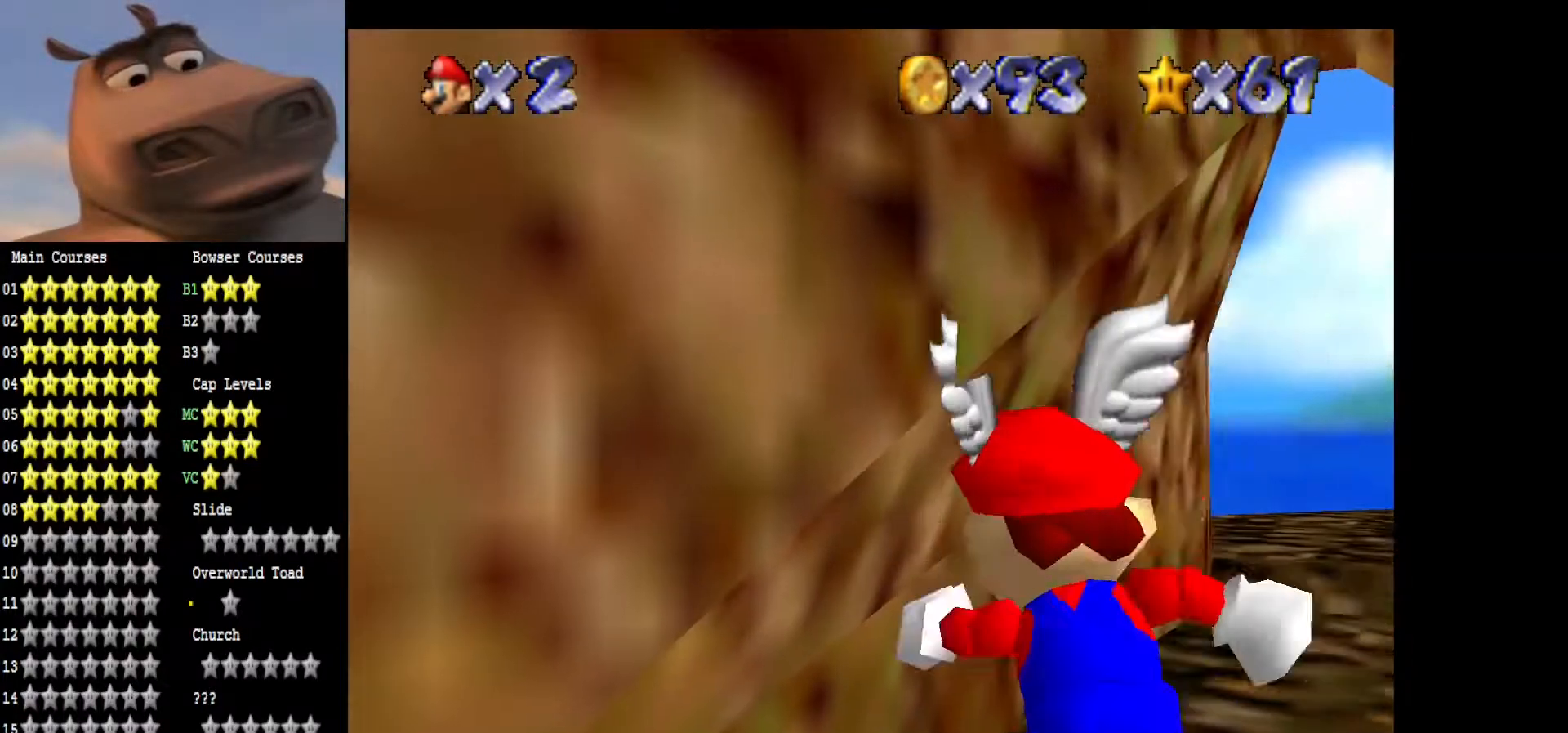
{"buttons": [], "left_stick": "up", "right_stick": "center", "events": [[183, "left_stick", "up-right"], [417, "left_stick", "up"]]}
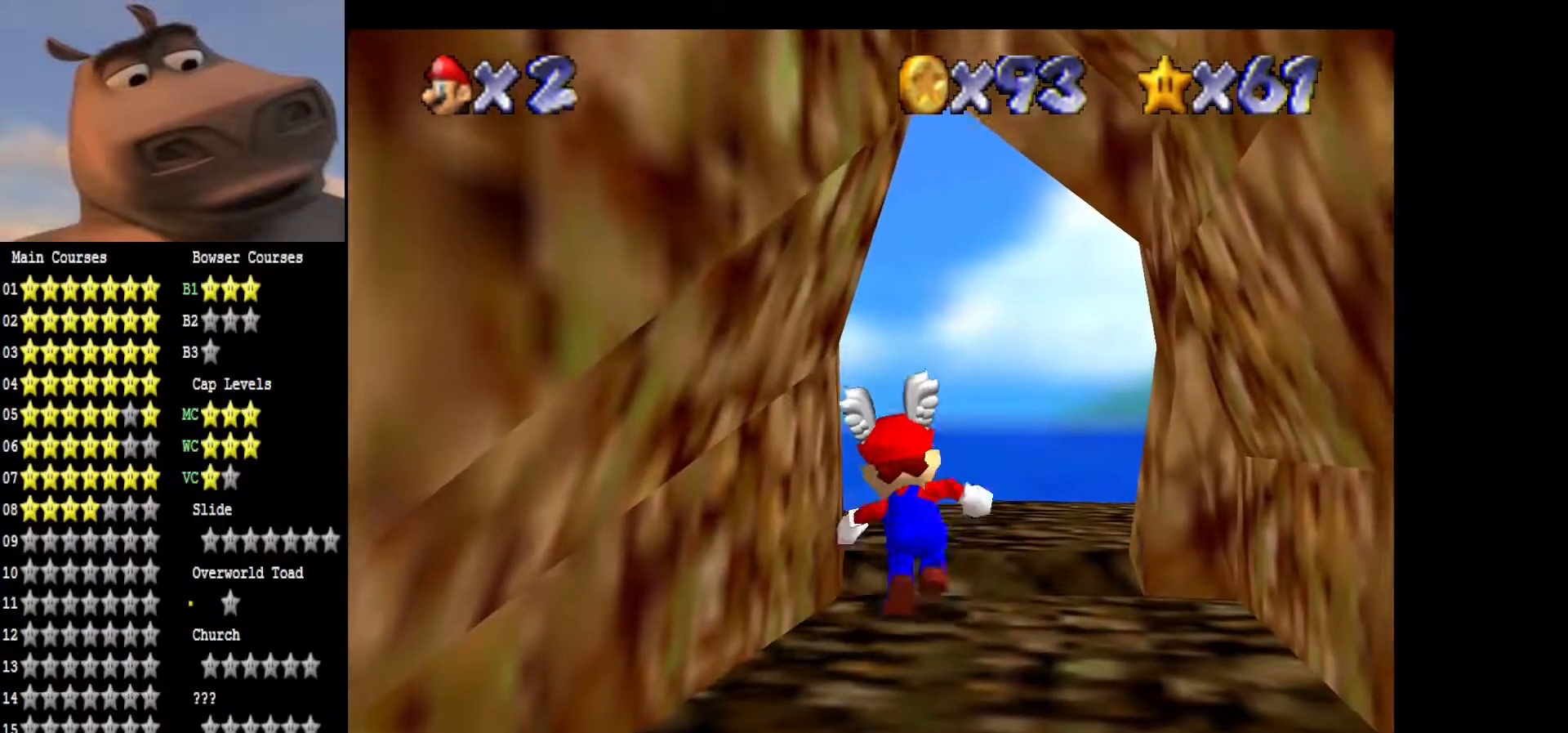
{"buttons": [], "left_stick": "center", "right_stick": "down-left", "events": [[167, "R1", "down"], [267, "R1", "up"], [367, "right_stick", "down"], [417, "left_stick", "right"], [417, "right_stick", "down-left"], [483, "left_stick", "center"]]}